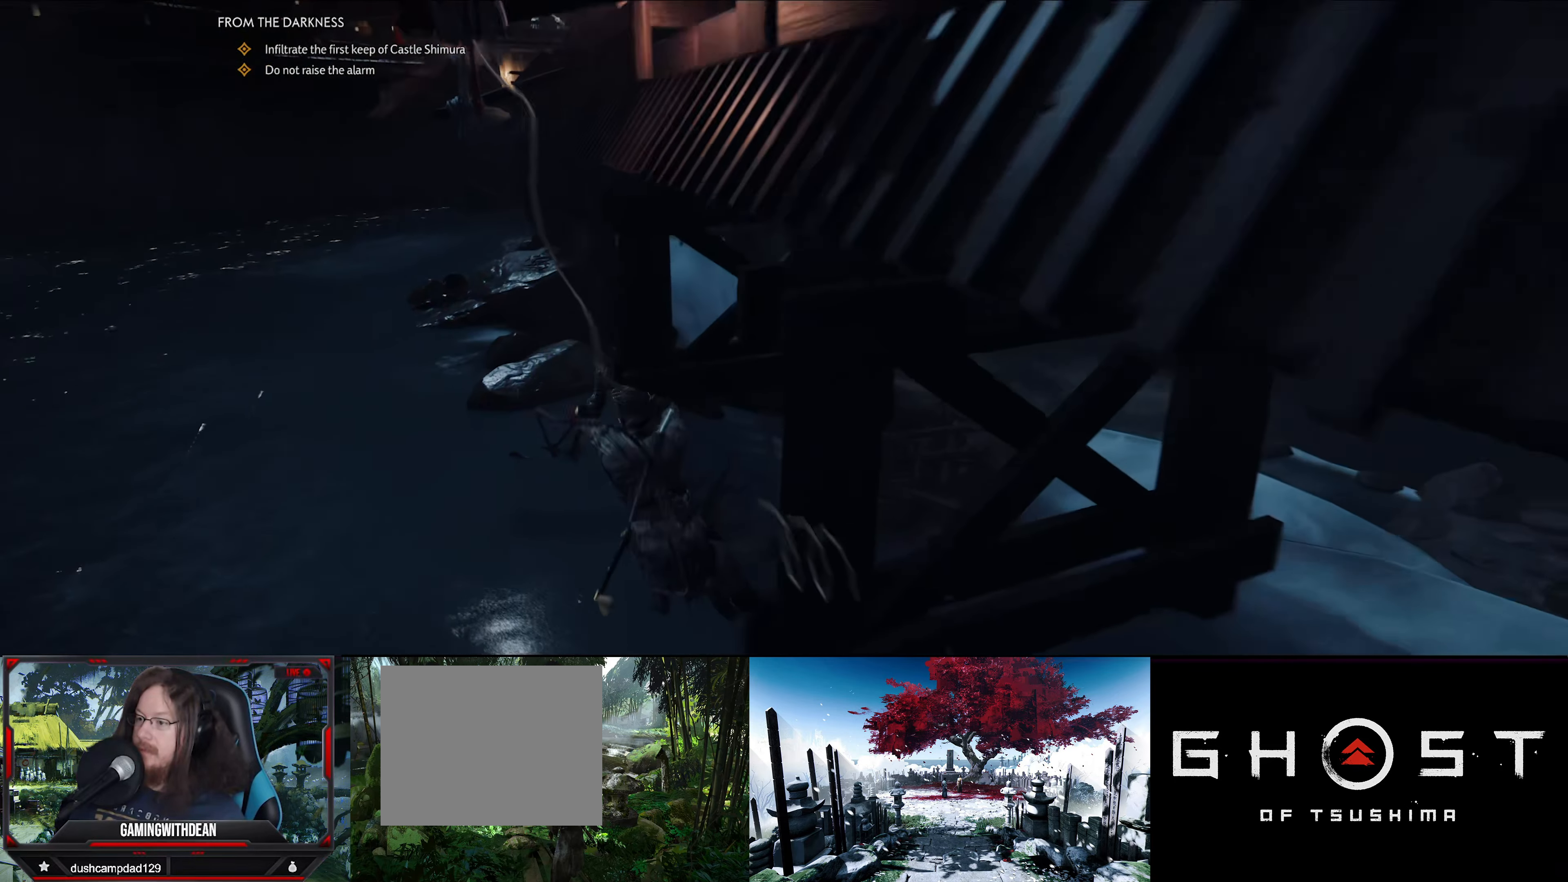
Gameplay with a controller (PlayStation layout); each line is a JSON object with the inputs held at the frame after it. "events" lists button and stick changes between this image and that frame as [ms after this image, input, new state], when the widget could be followed in between. Not read: TOUCHPAD.
{"buttons": [], "left_stick": "up", "right_stick": "center", "events": [[50, "right_stick", "up-left"], [167, "right_stick", "center"]]}
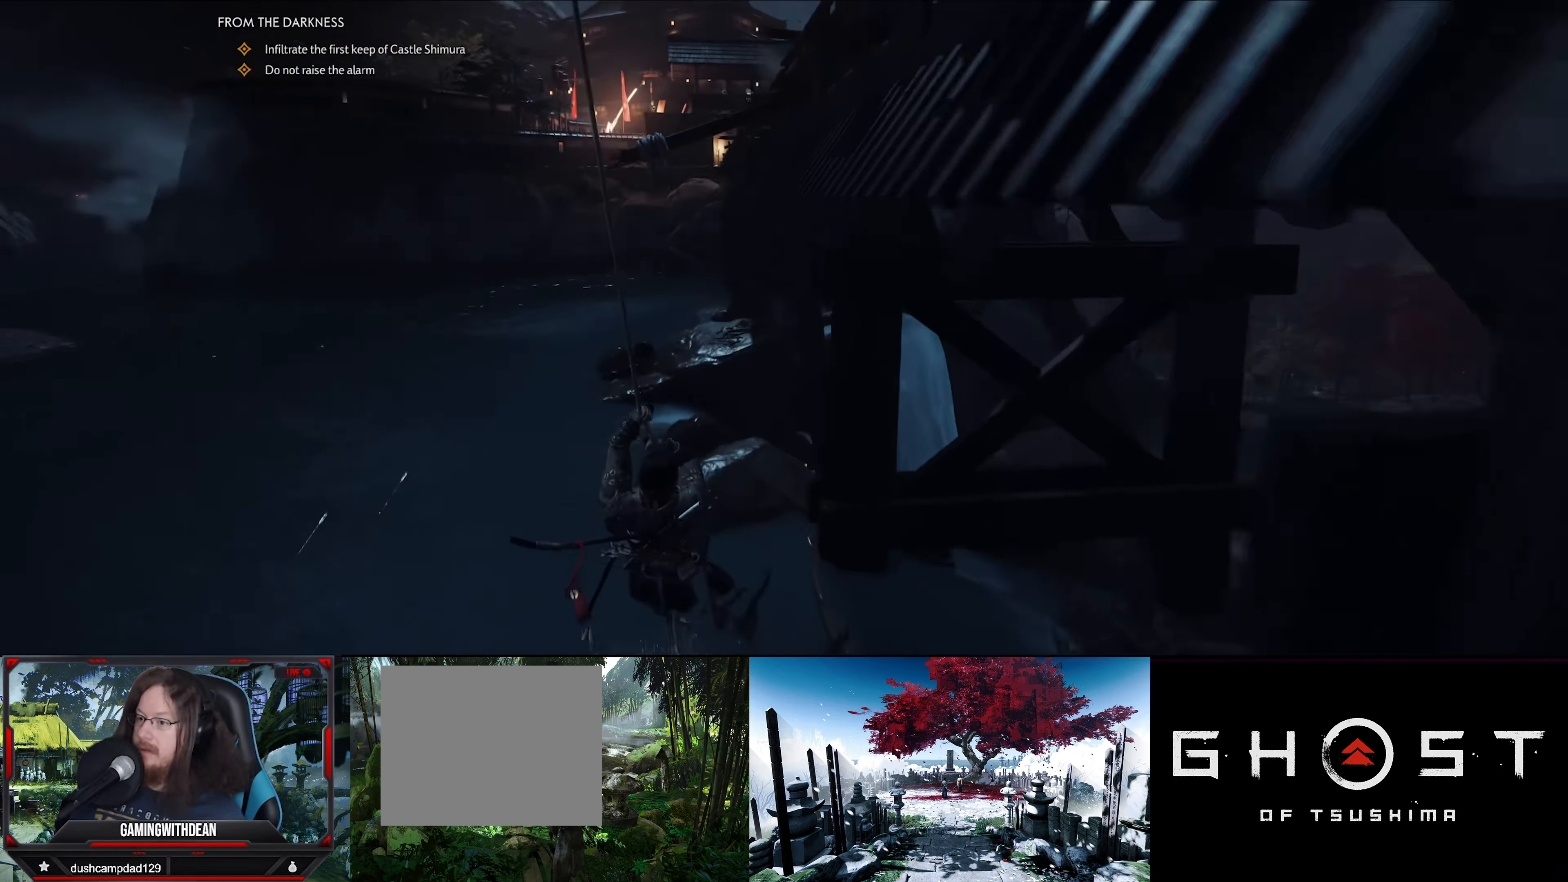
{"buttons": [], "left_stick": "up", "right_stick": "center", "events": [[134, "CROSS", "down"], [234, "CROSS", "up"]]}
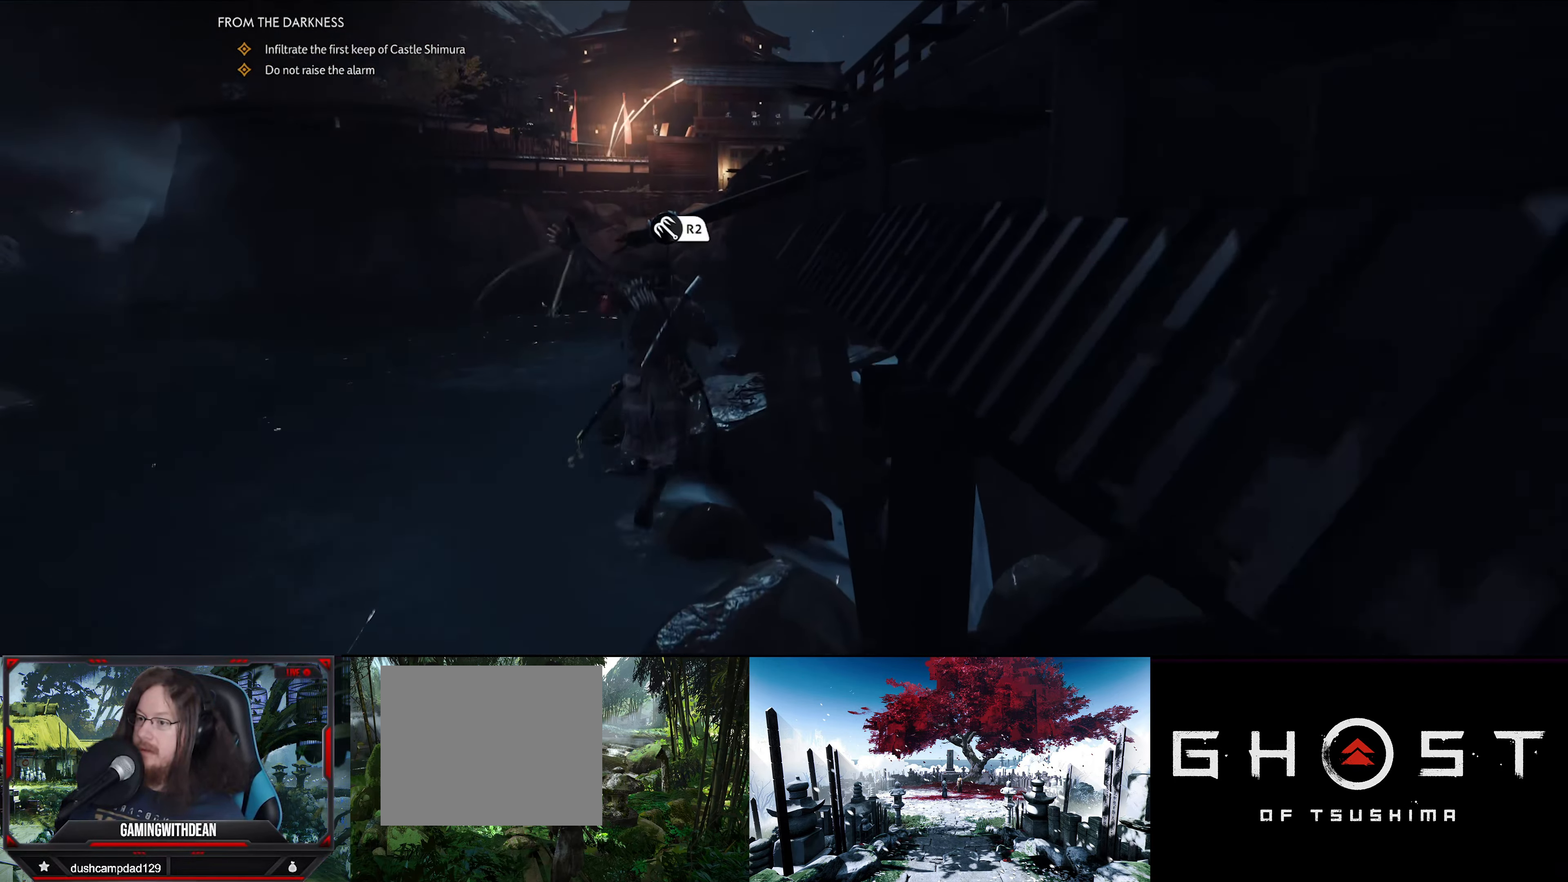
{"buttons": [], "left_stick": "up", "right_stick": "center", "events": [[50, "R2", "down"], [250, "R2", "up"]]}
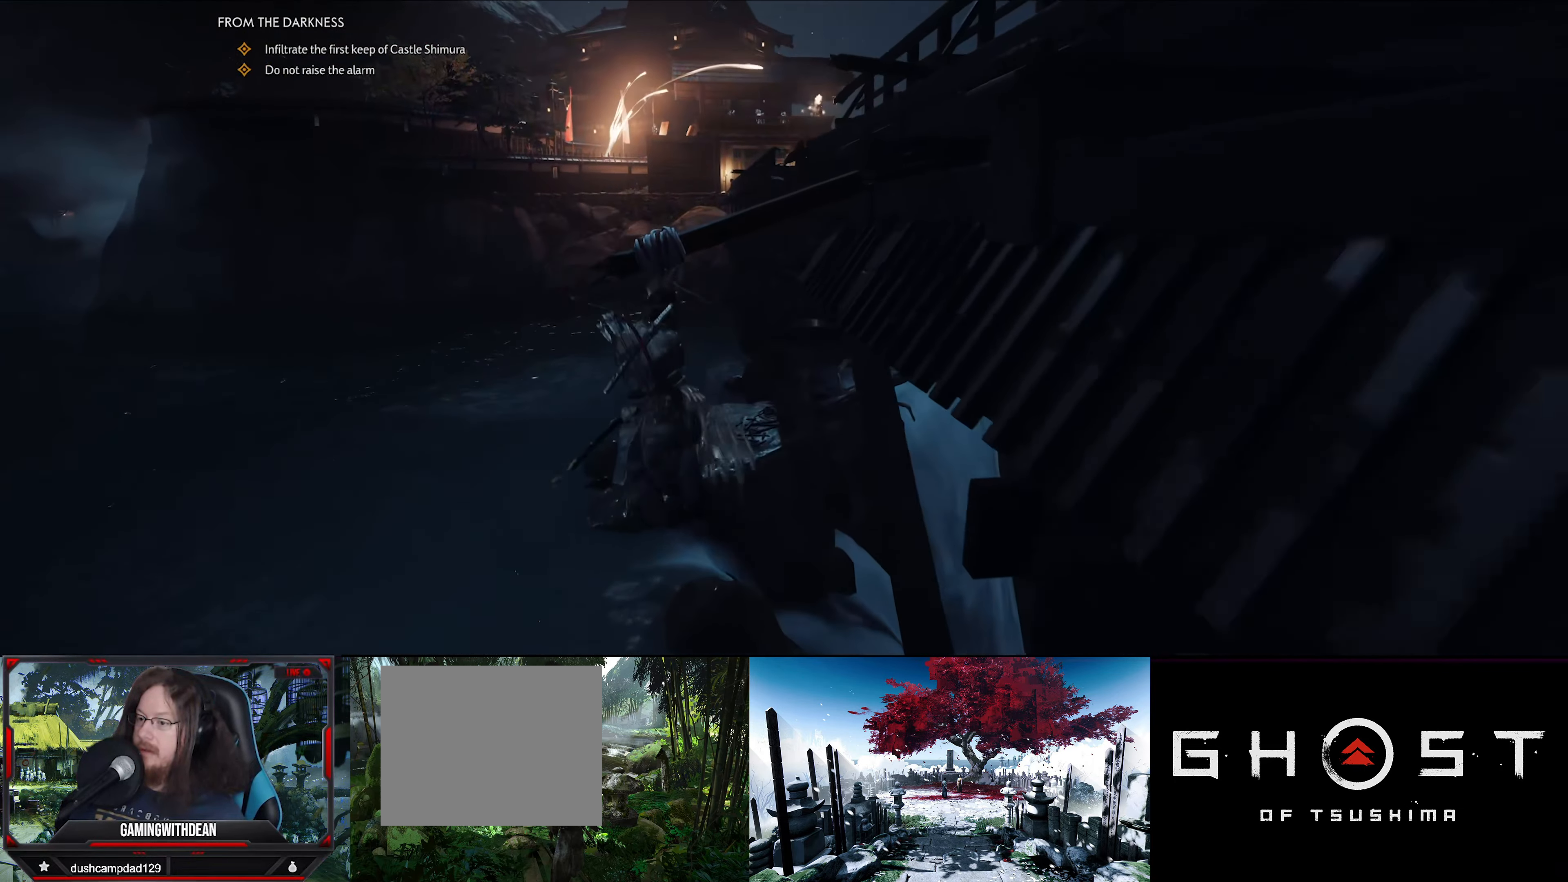
{"buttons": [], "left_stick": "up", "right_stick": "center", "events": []}
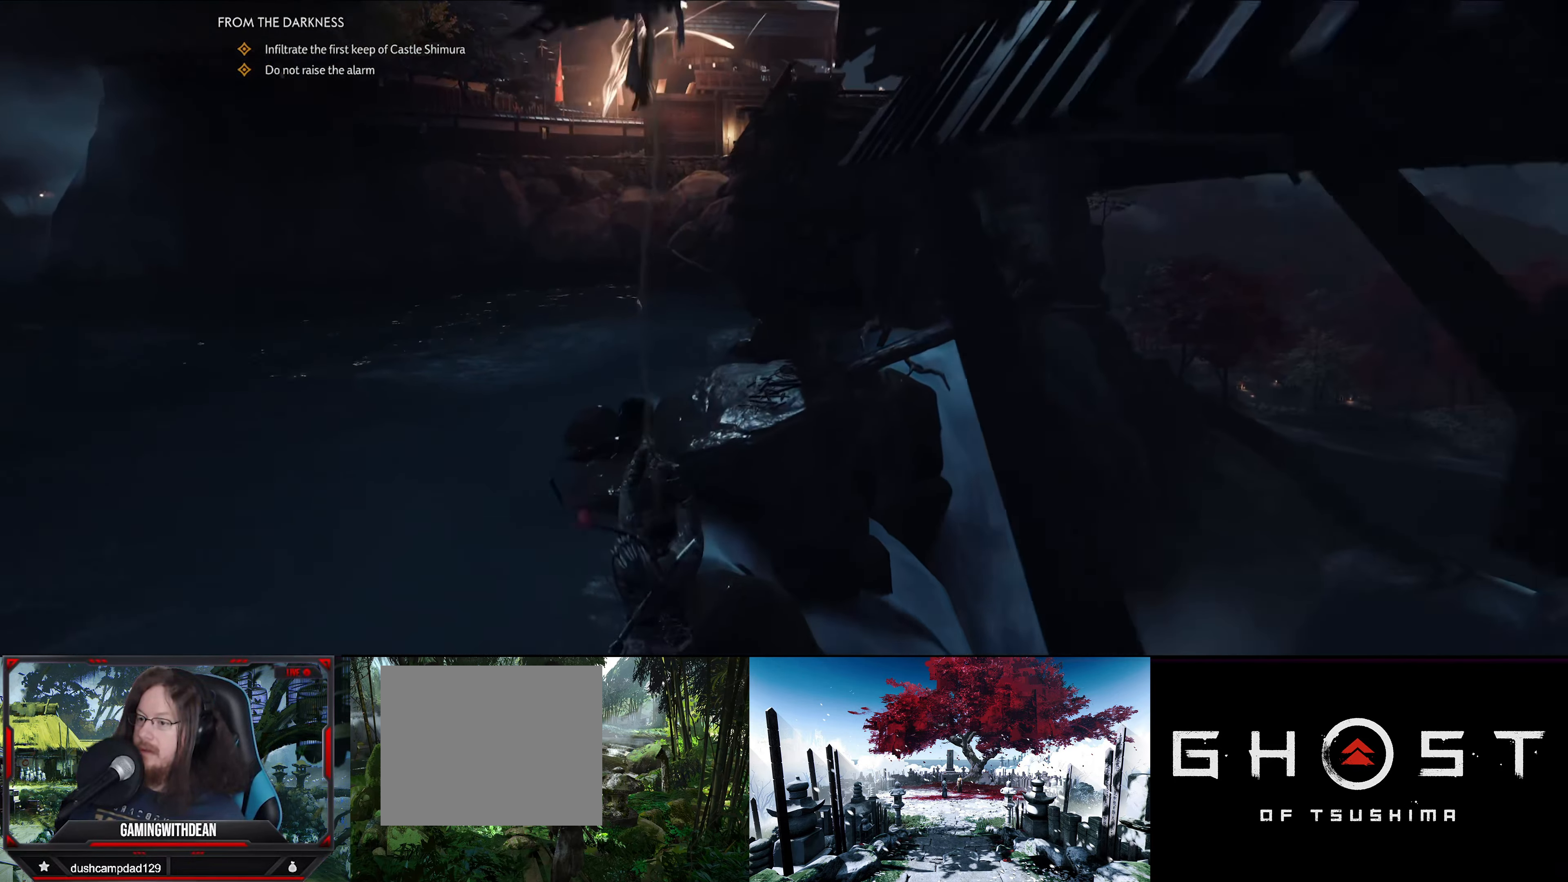
{"buttons": [], "left_stick": "up", "right_stick": "center", "events": []}
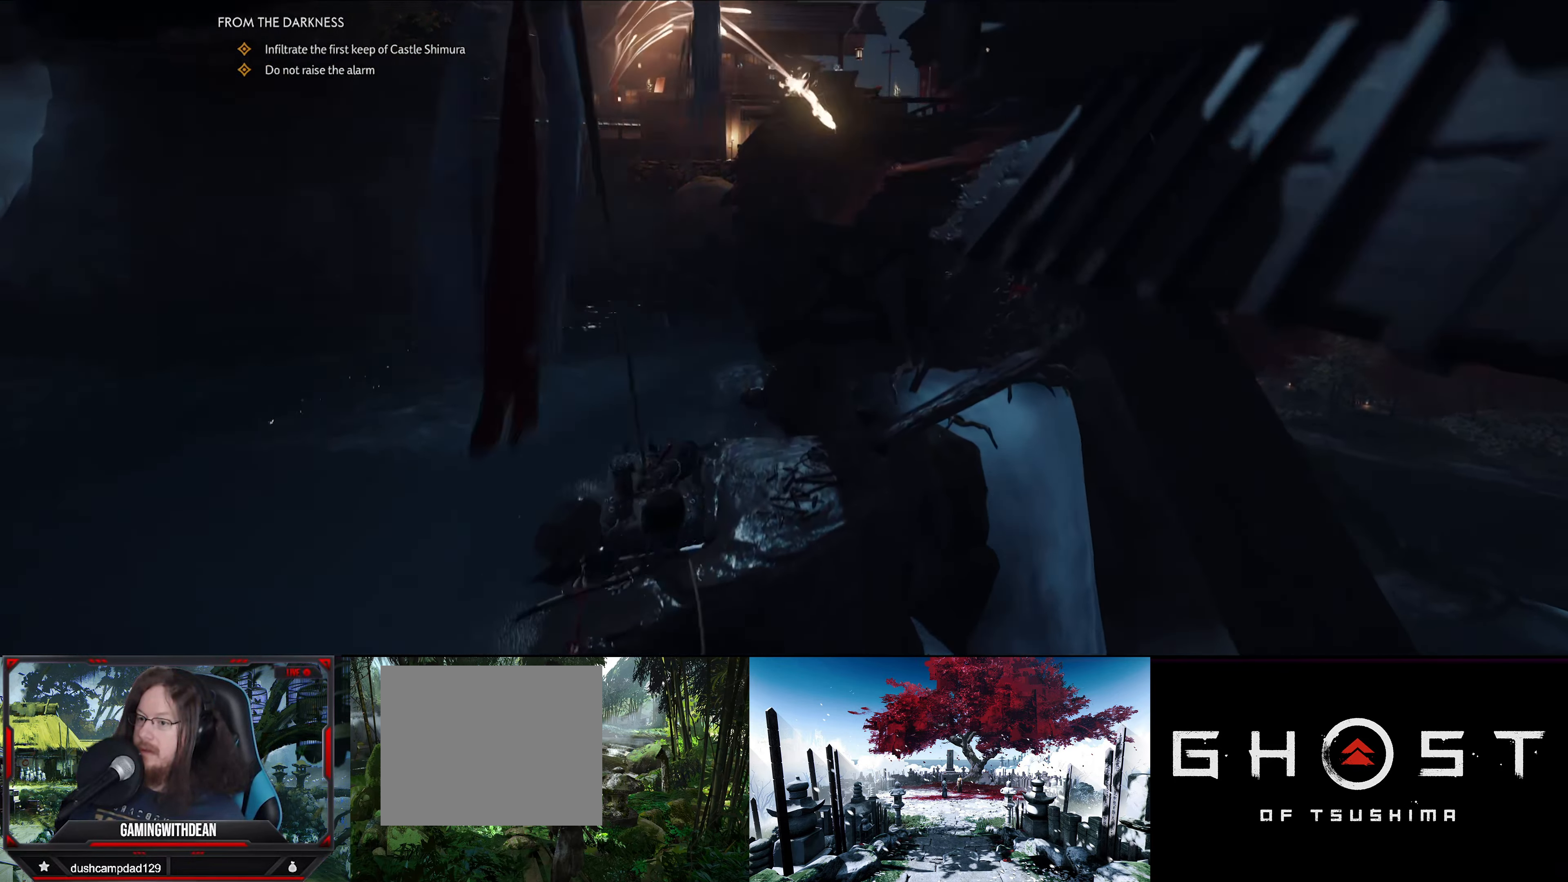
{"buttons": [], "left_stick": "up", "right_stick": "center", "events": [[100, "CROSS", "down"], [250, "CROSS", "up"]]}
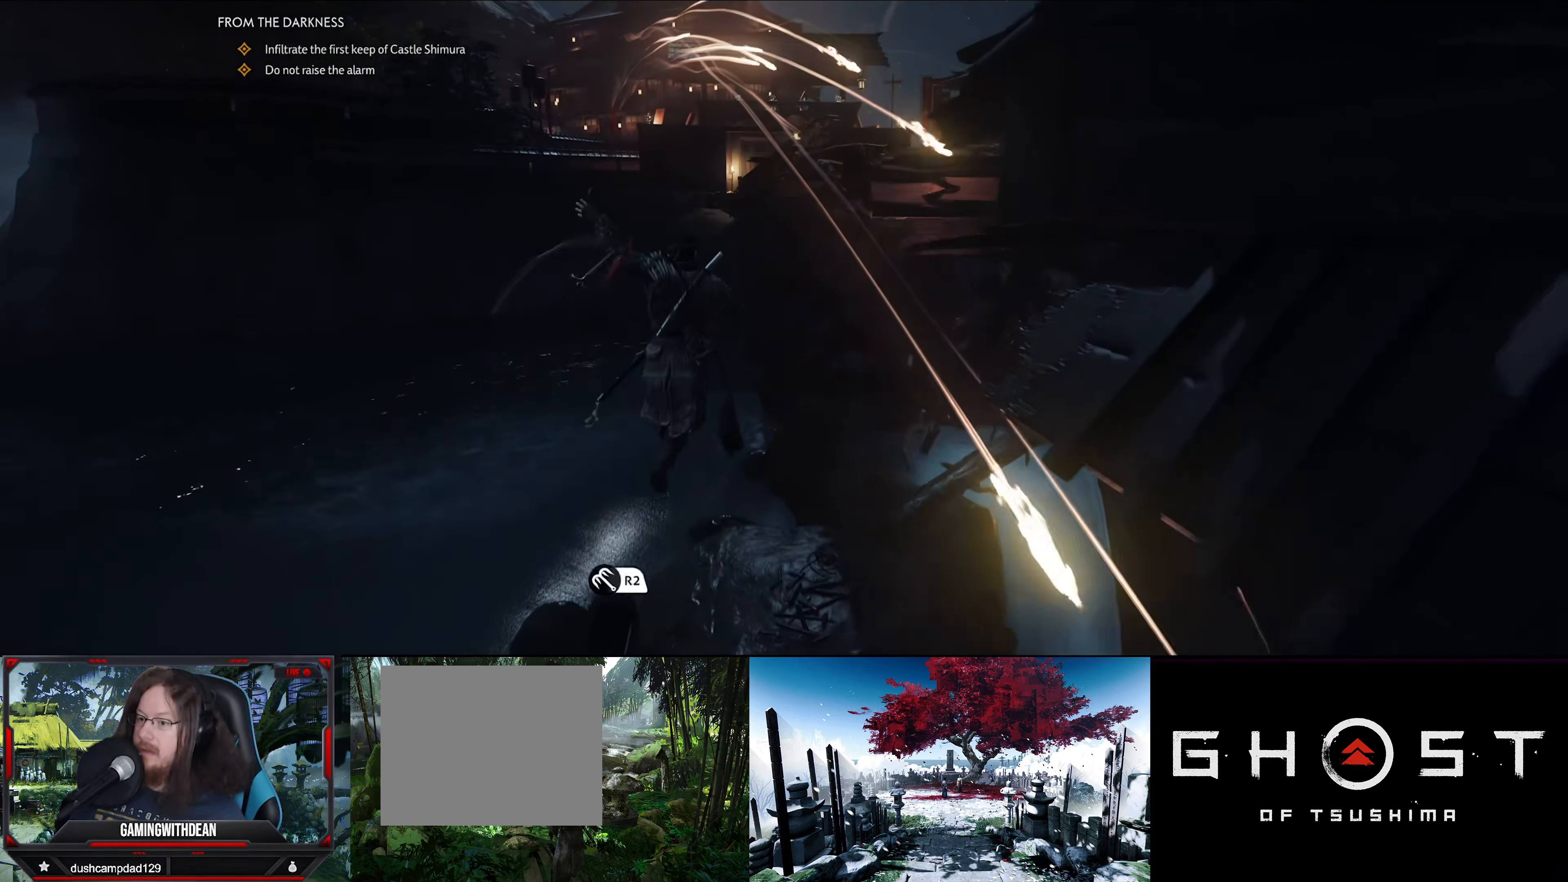
{"buttons": [], "left_stick": "up", "right_stick": "center", "events": [[17, "right_stick", "right"], [200, "right_stick", "center"]]}
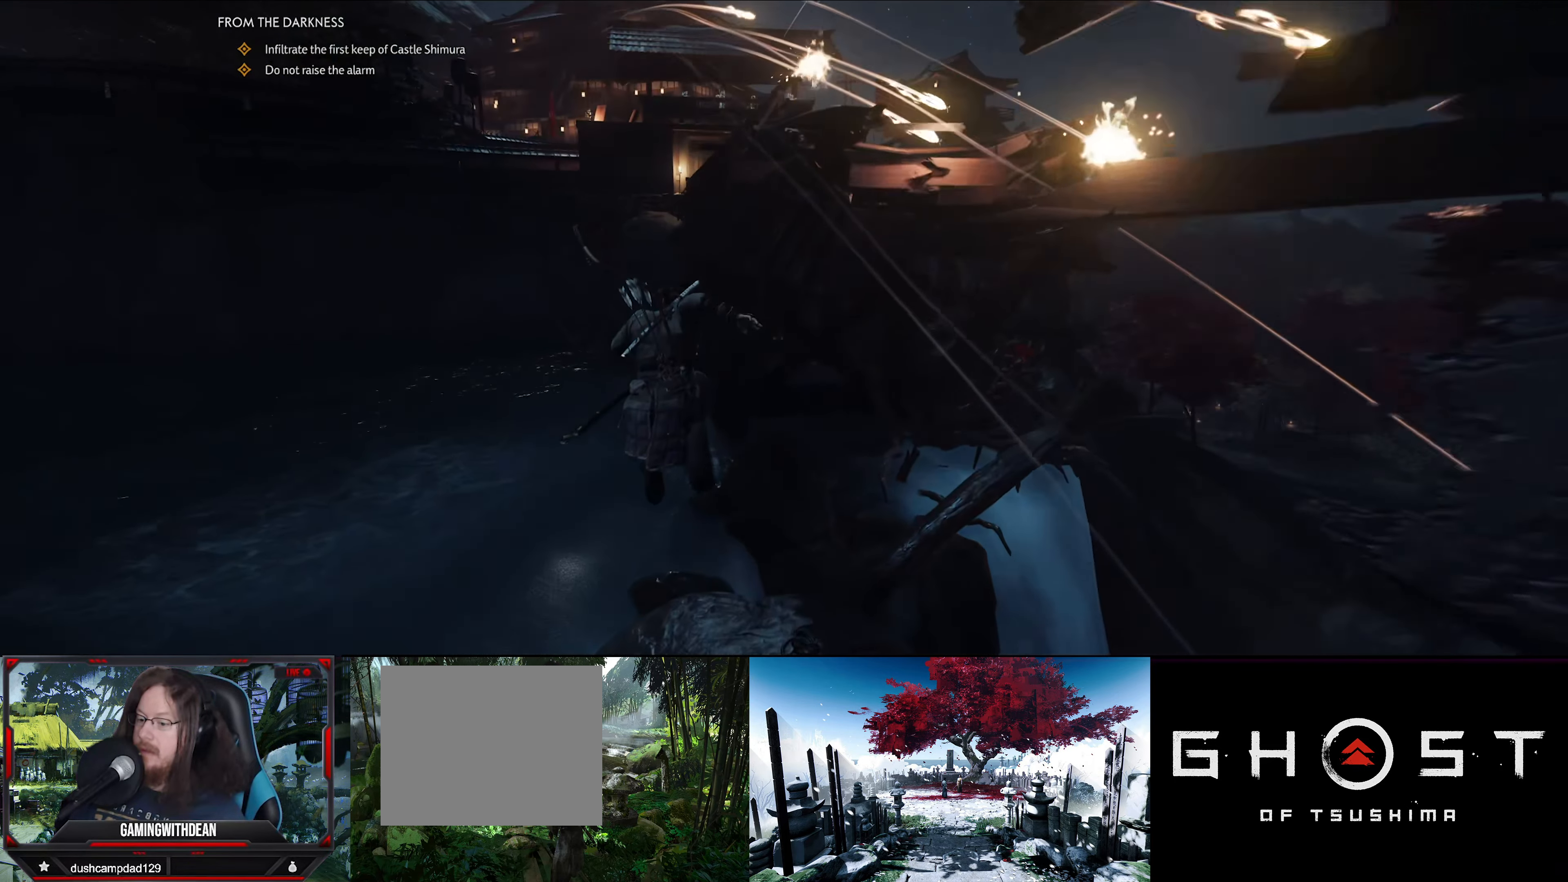
{"buttons": [], "left_stick": "up", "right_stick": "center", "events": []}
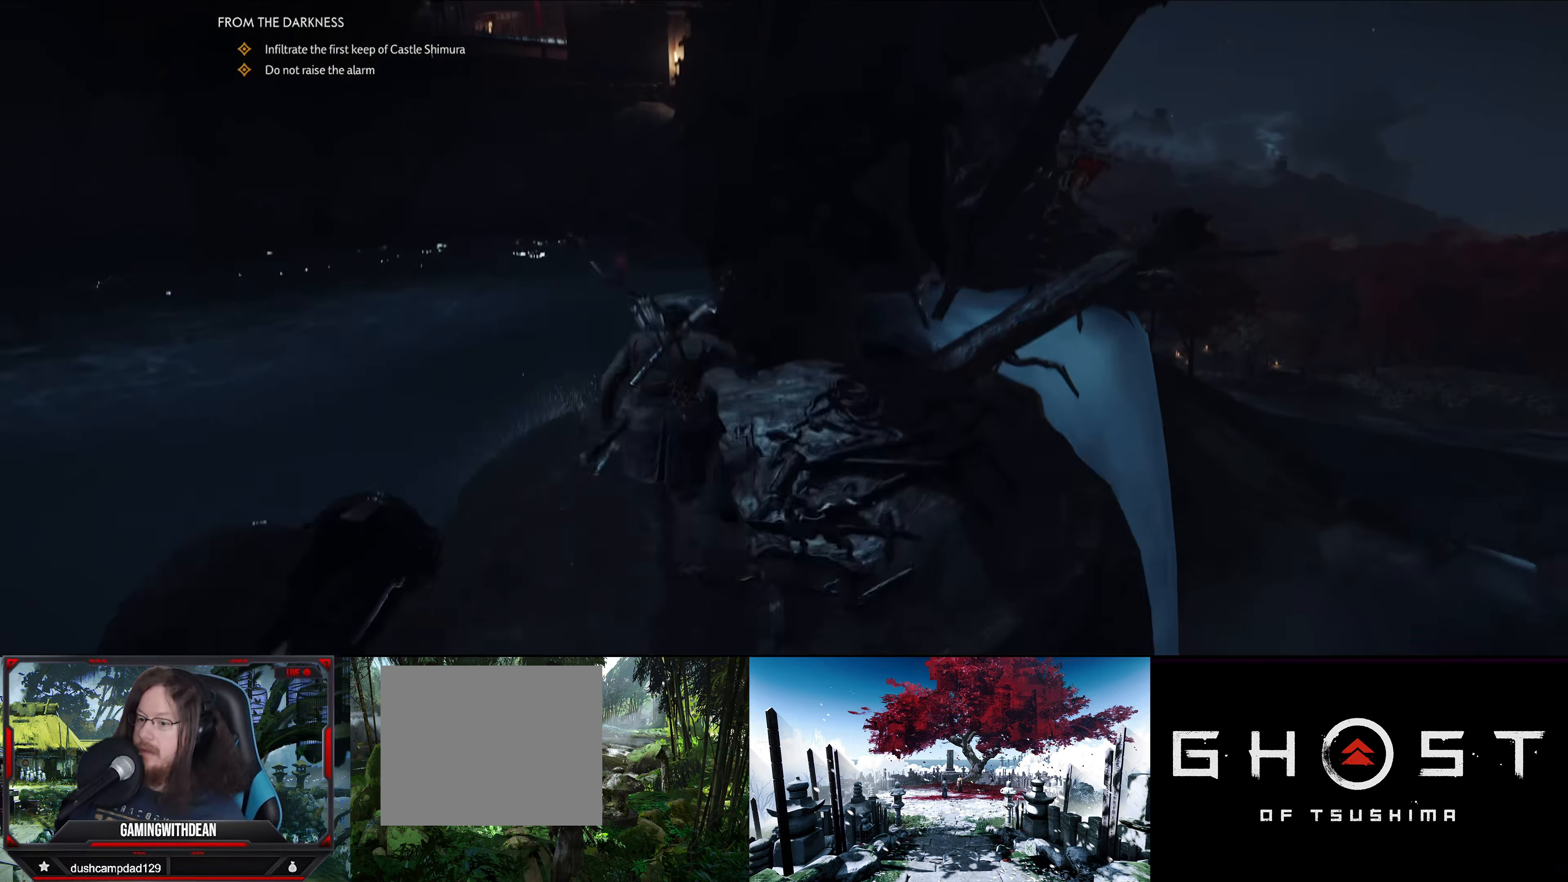
{"buttons": [], "left_stick": "center", "right_stick": "down-right", "events": [[316, "right_stick", "down-right"], [500, "left_stick", "center"]]}
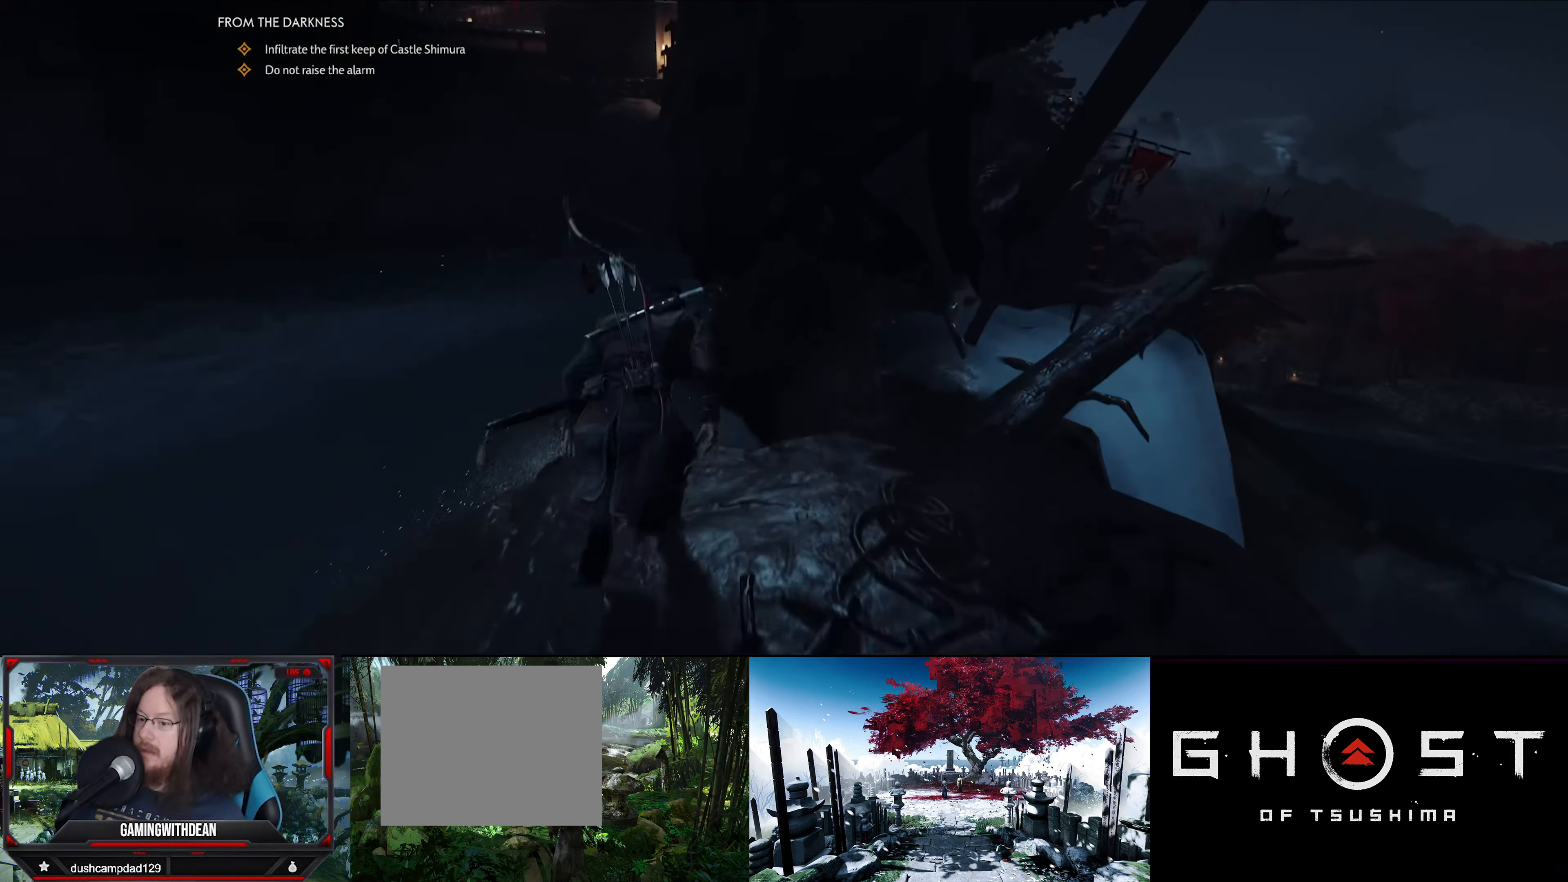
{"buttons": [], "left_stick": "up-right", "right_stick": "down-right", "events": [[333, "left_stick", "right"], [450, "left_stick", "up-right"]]}
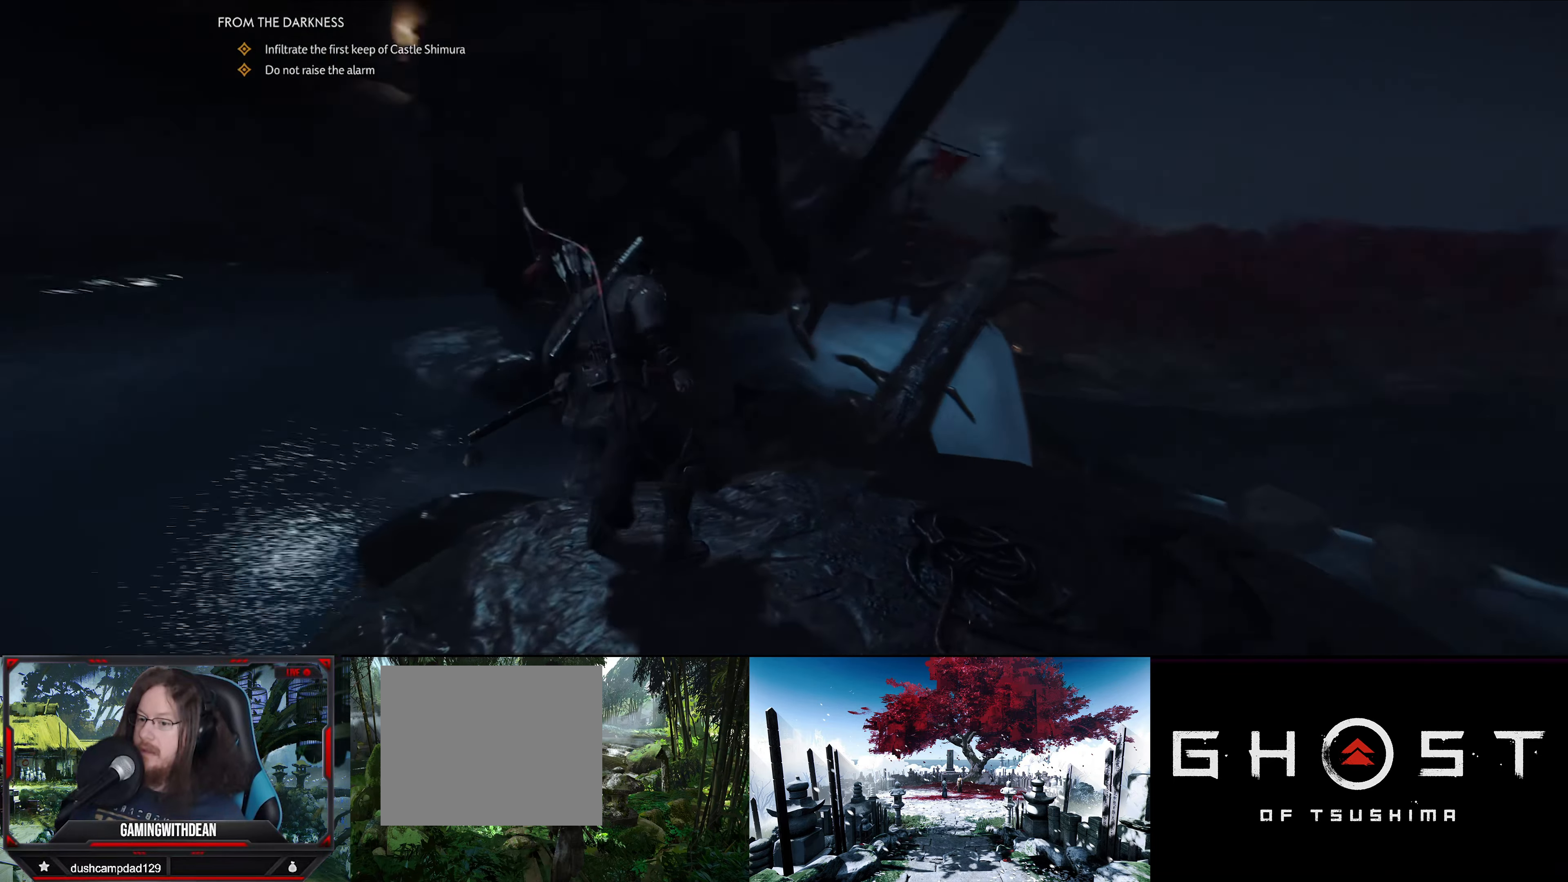
{"buttons": [], "left_stick": "up-right", "right_stick": "center", "events": [[166, "right_stick", "center"]]}
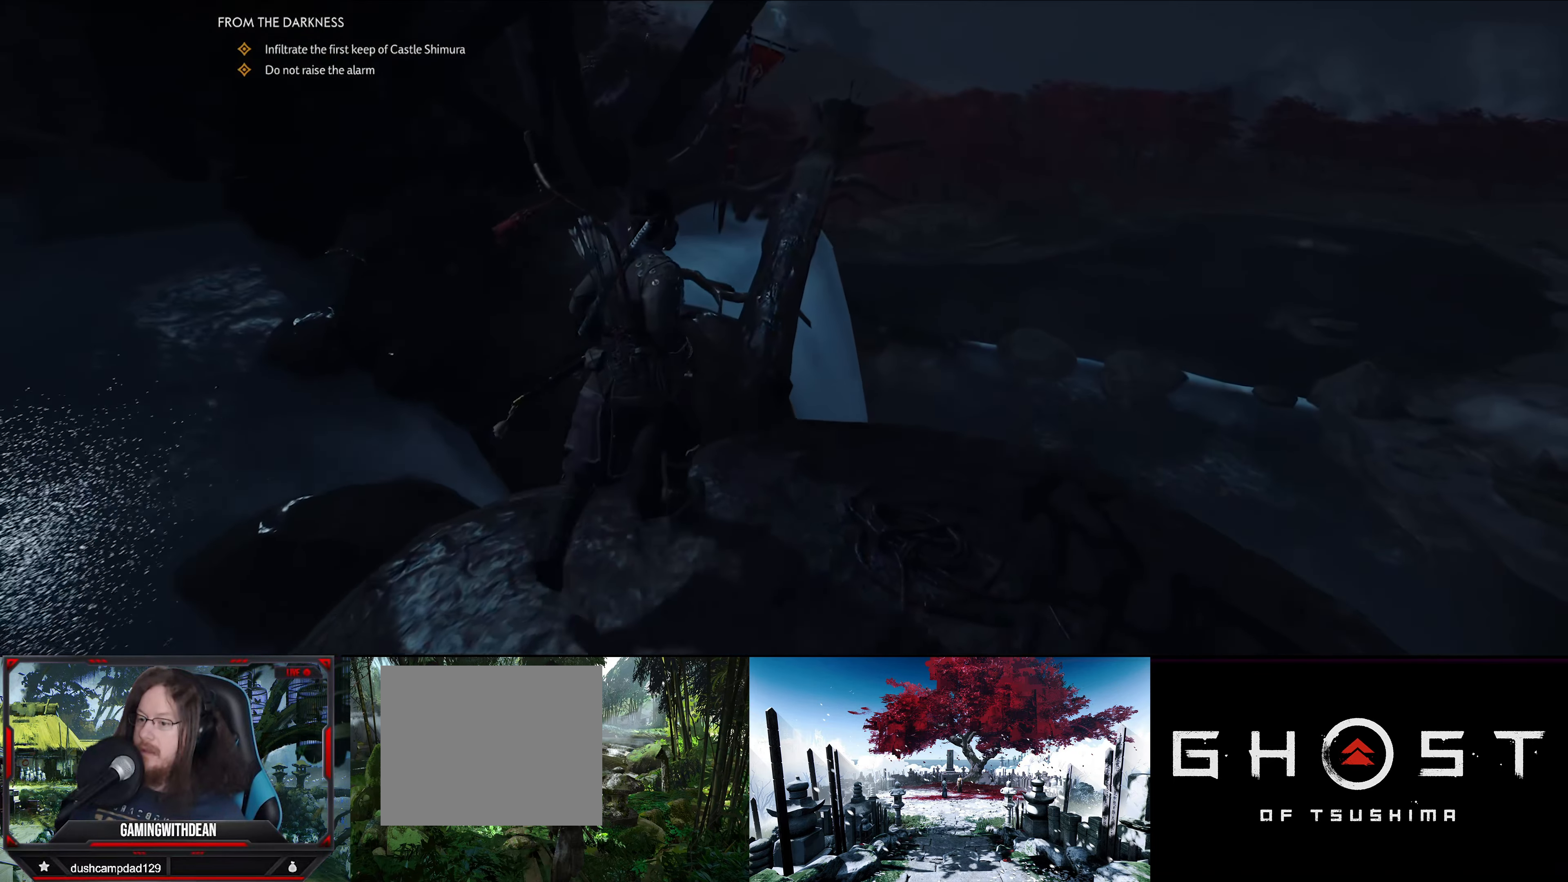
{"buttons": [], "left_stick": "up", "right_stick": "center", "events": [[133, "left_stick", "center"], [183, "left_stick", "up"], [266, "CROSS", "down"], [366, "CROSS", "up"]]}
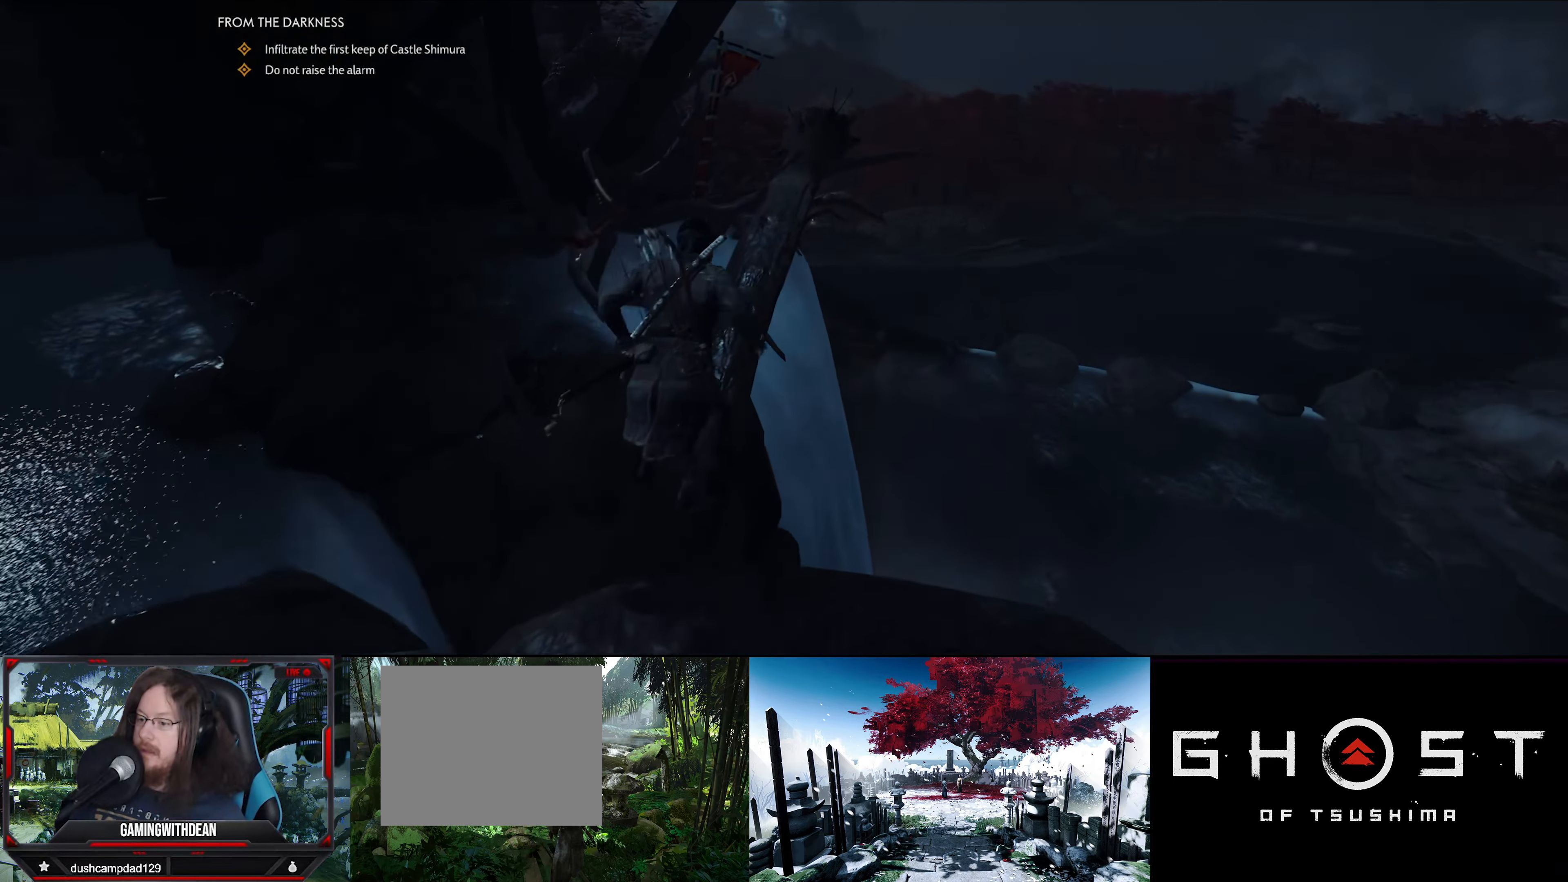
{"buttons": [], "left_stick": "up", "right_stick": "center", "events": []}
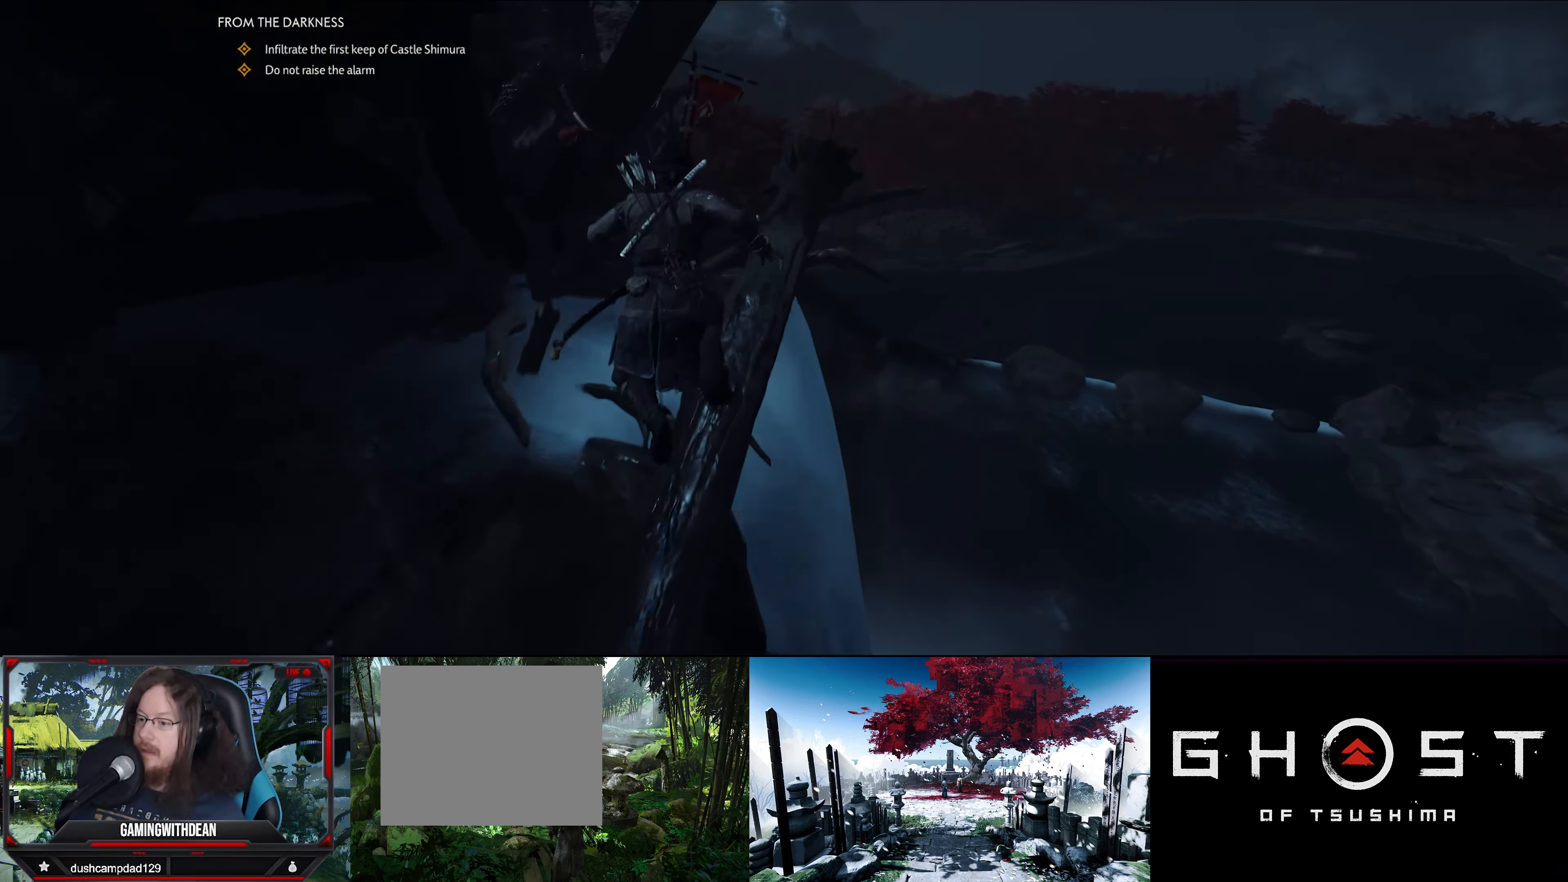
{"buttons": [], "left_stick": "up", "right_stick": "center", "events": [[250, "right_stick", "right"], [483, "right_stick", "center"]]}
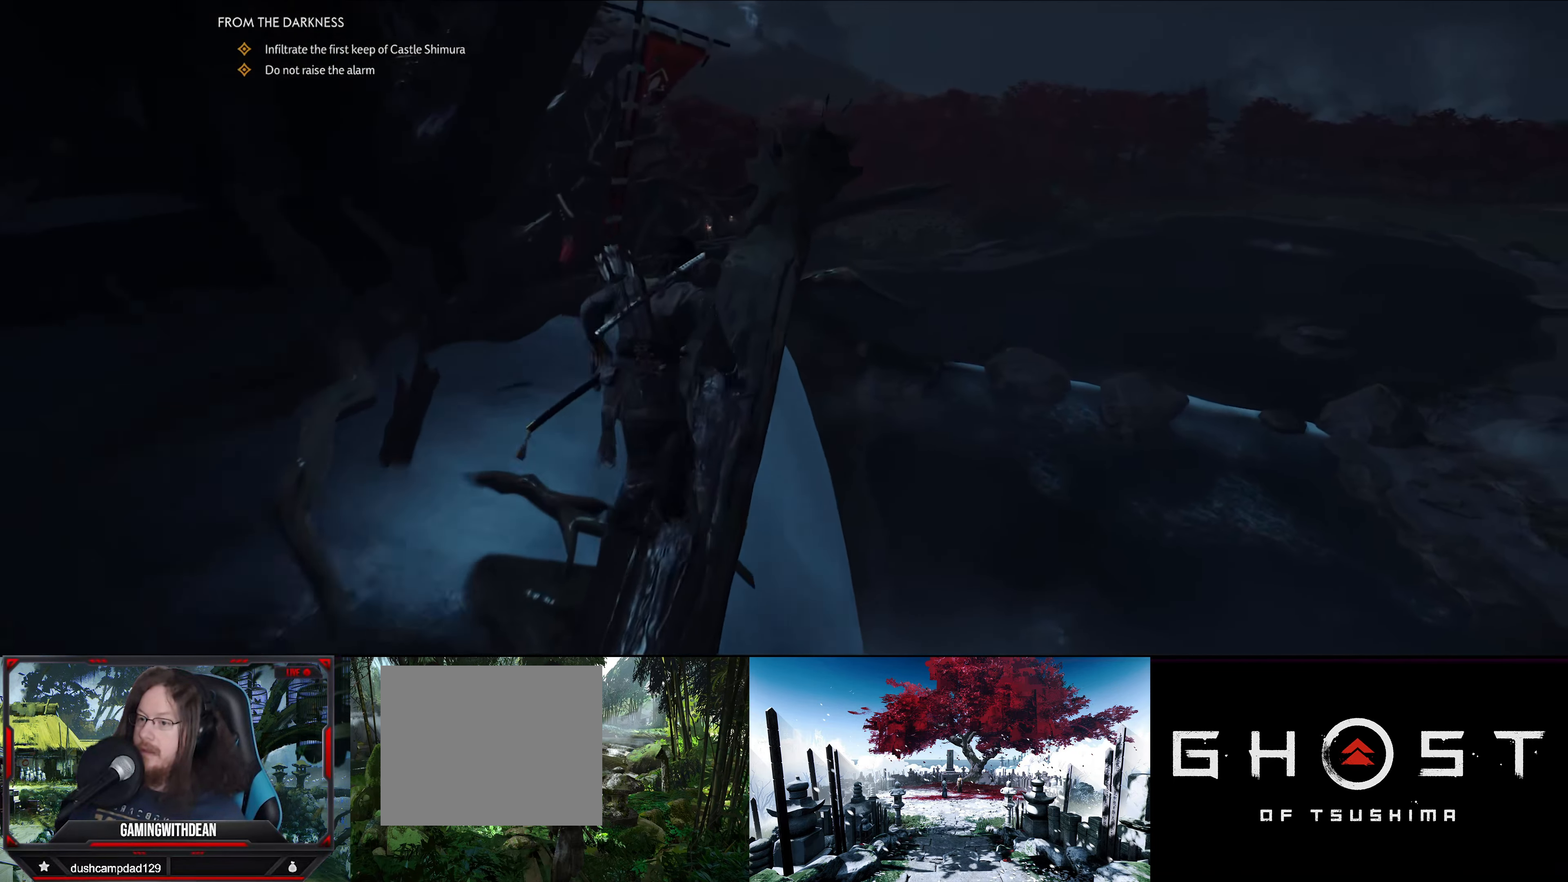
{"buttons": [], "left_stick": "up", "right_stick": "center", "events": []}
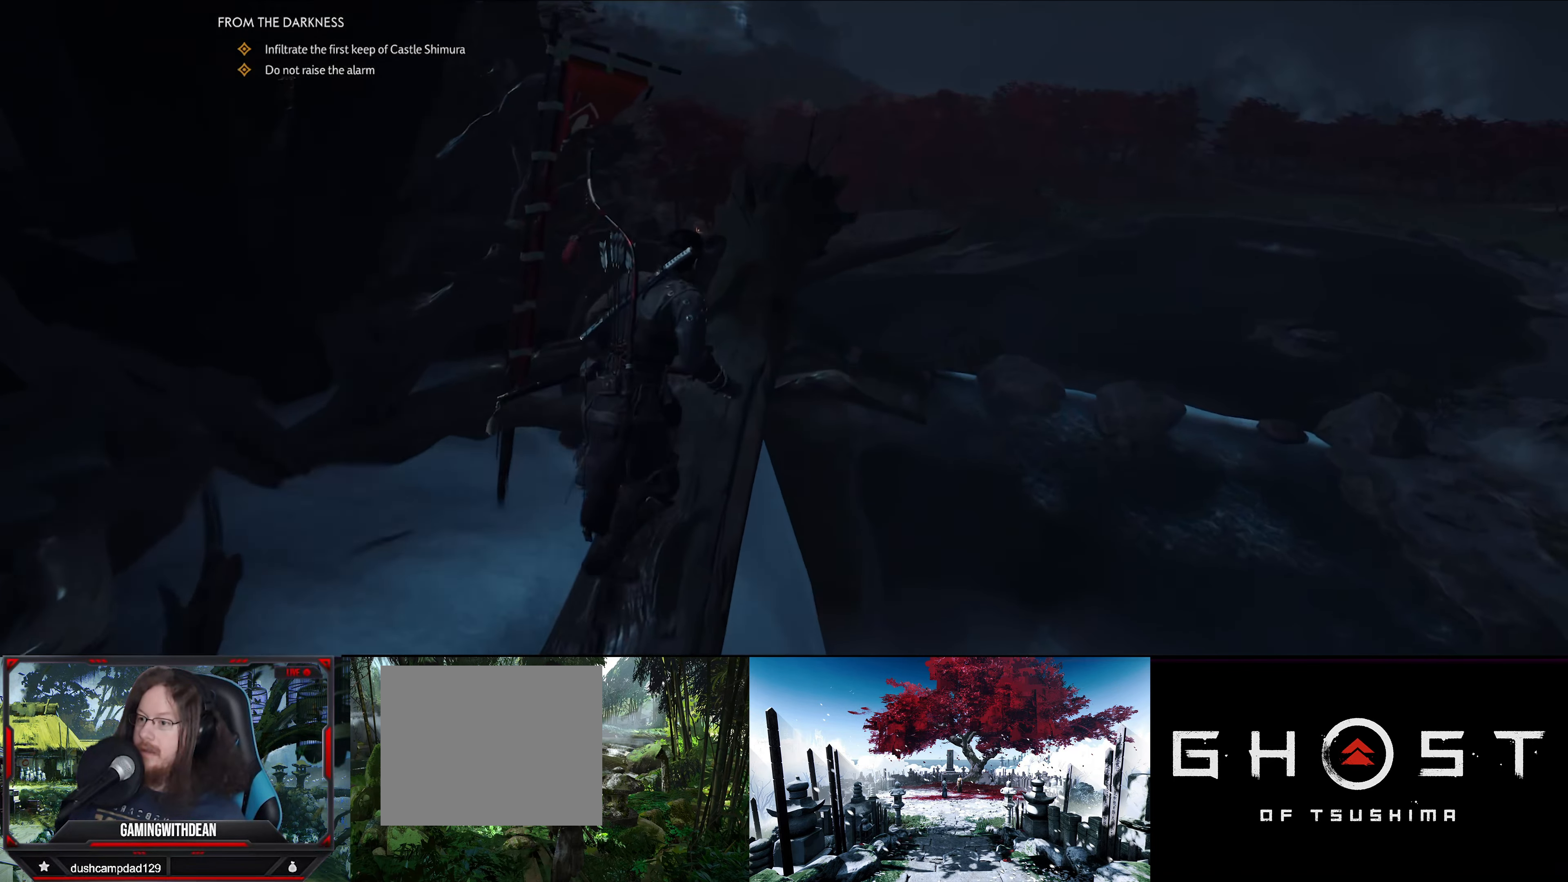
{"buttons": [], "left_stick": "up", "right_stick": "left", "events": [[400, "right_stick", "left"]]}
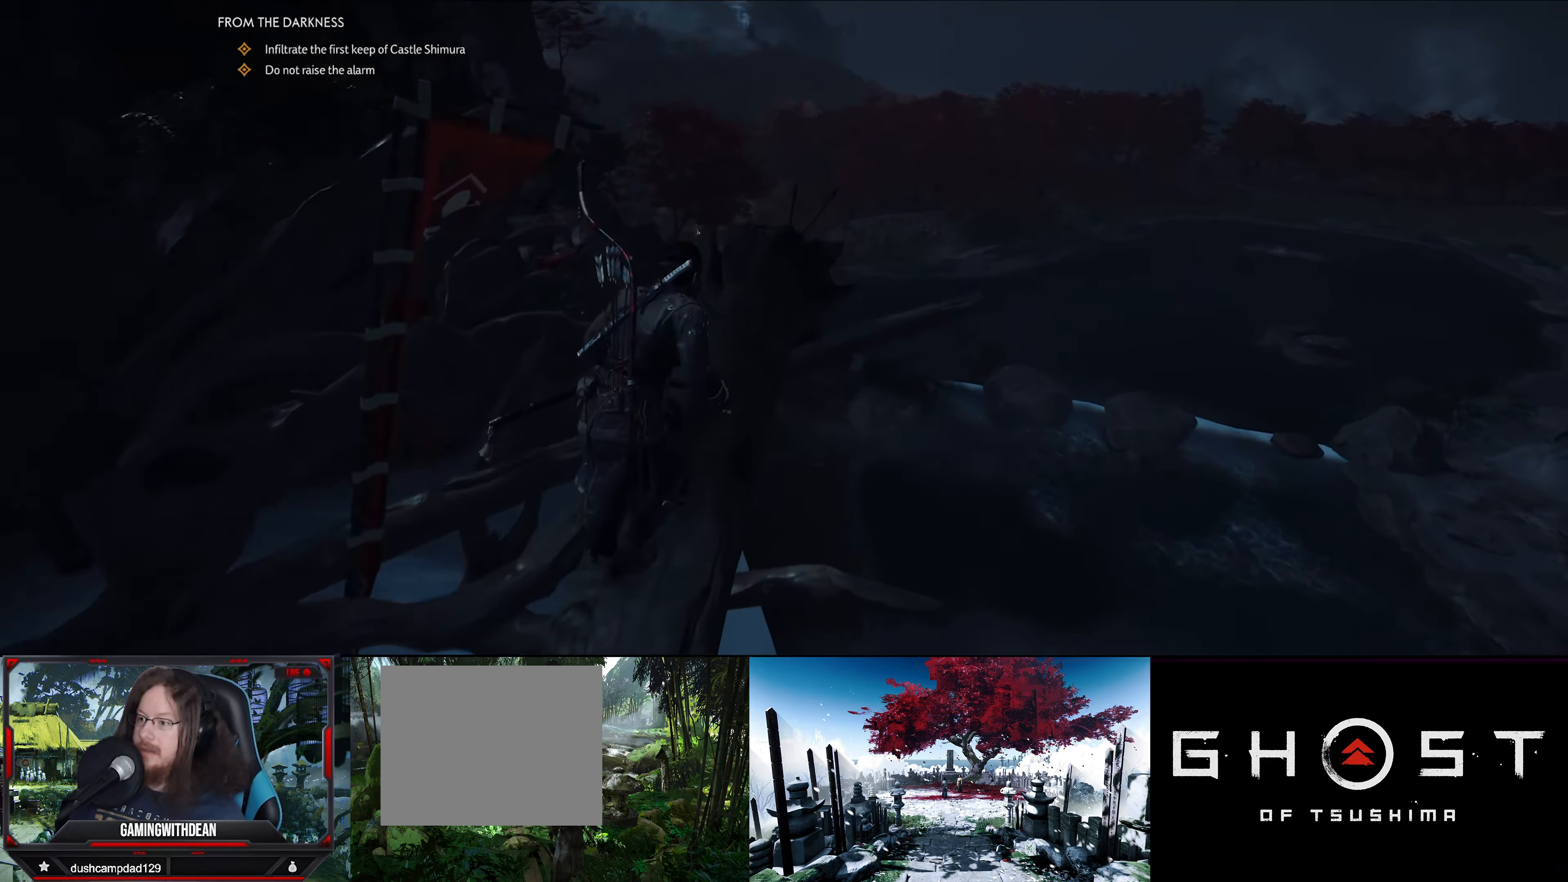
{"buttons": [], "left_stick": "up-right", "right_stick": "center", "events": [[150, "left_stick", "up-right"], [233, "right_stick", "up-left"], [500, "right_stick", "center"]]}
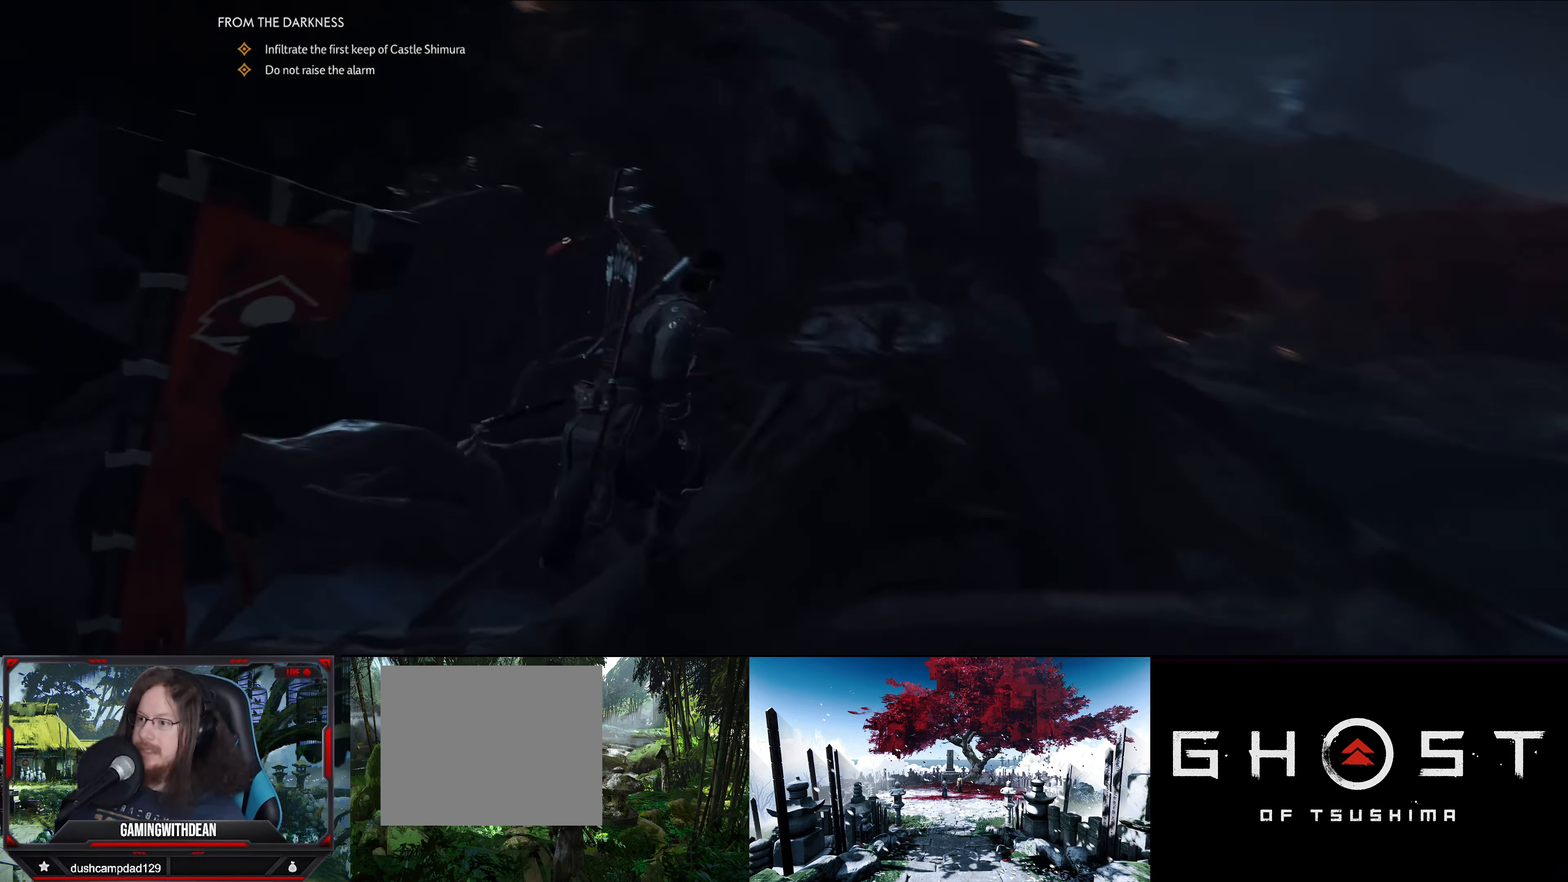
{"buttons": [], "left_stick": "up", "right_stick": "center", "events": [[166, "left_stick", "center"], [200, "right_stick", "up-left"], [466, "left_stick", "up"], [500, "right_stick", "center"]]}
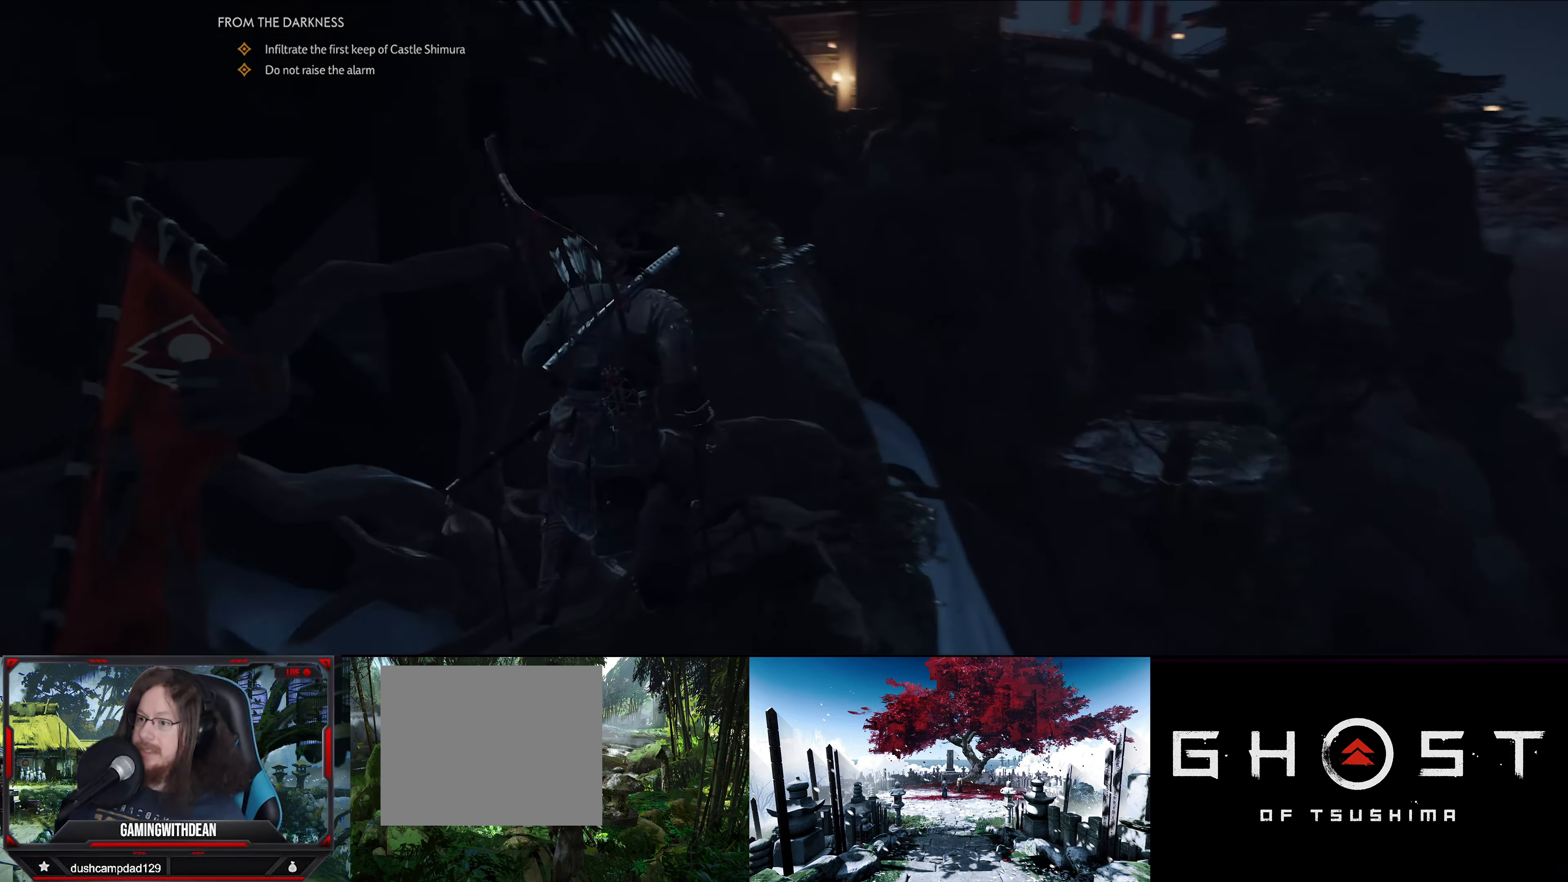
{"buttons": [], "left_stick": "up", "right_stick": "center", "events": [[150, "CROSS", "down"], [300, "CROSS", "up"]]}
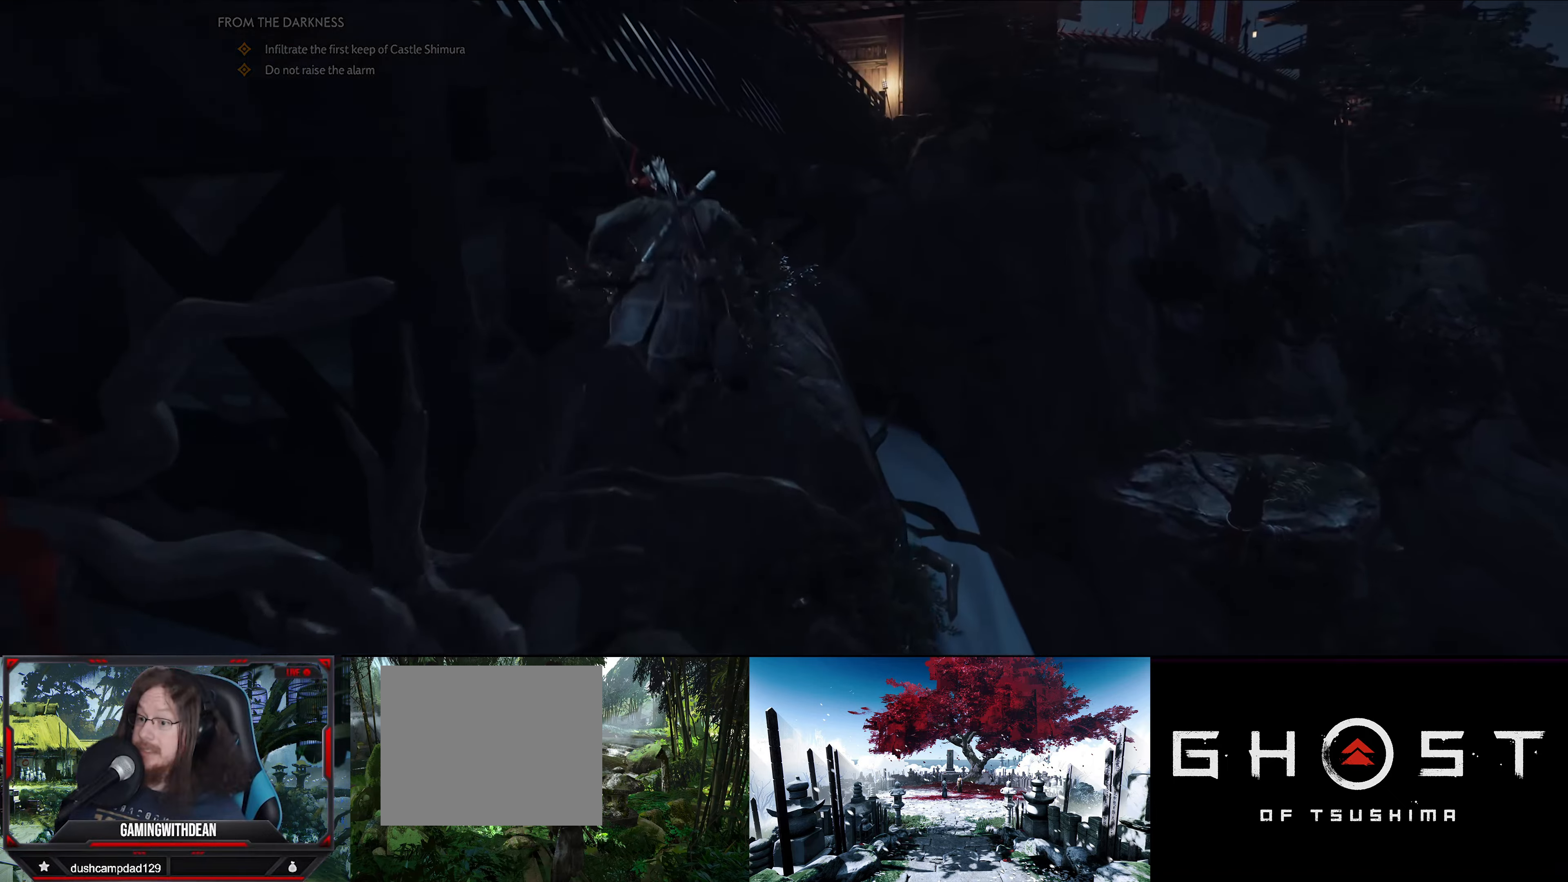
{"buttons": [], "left_stick": "up", "right_stick": "up-left", "events": [[483, "right_stick", "up-left"]]}
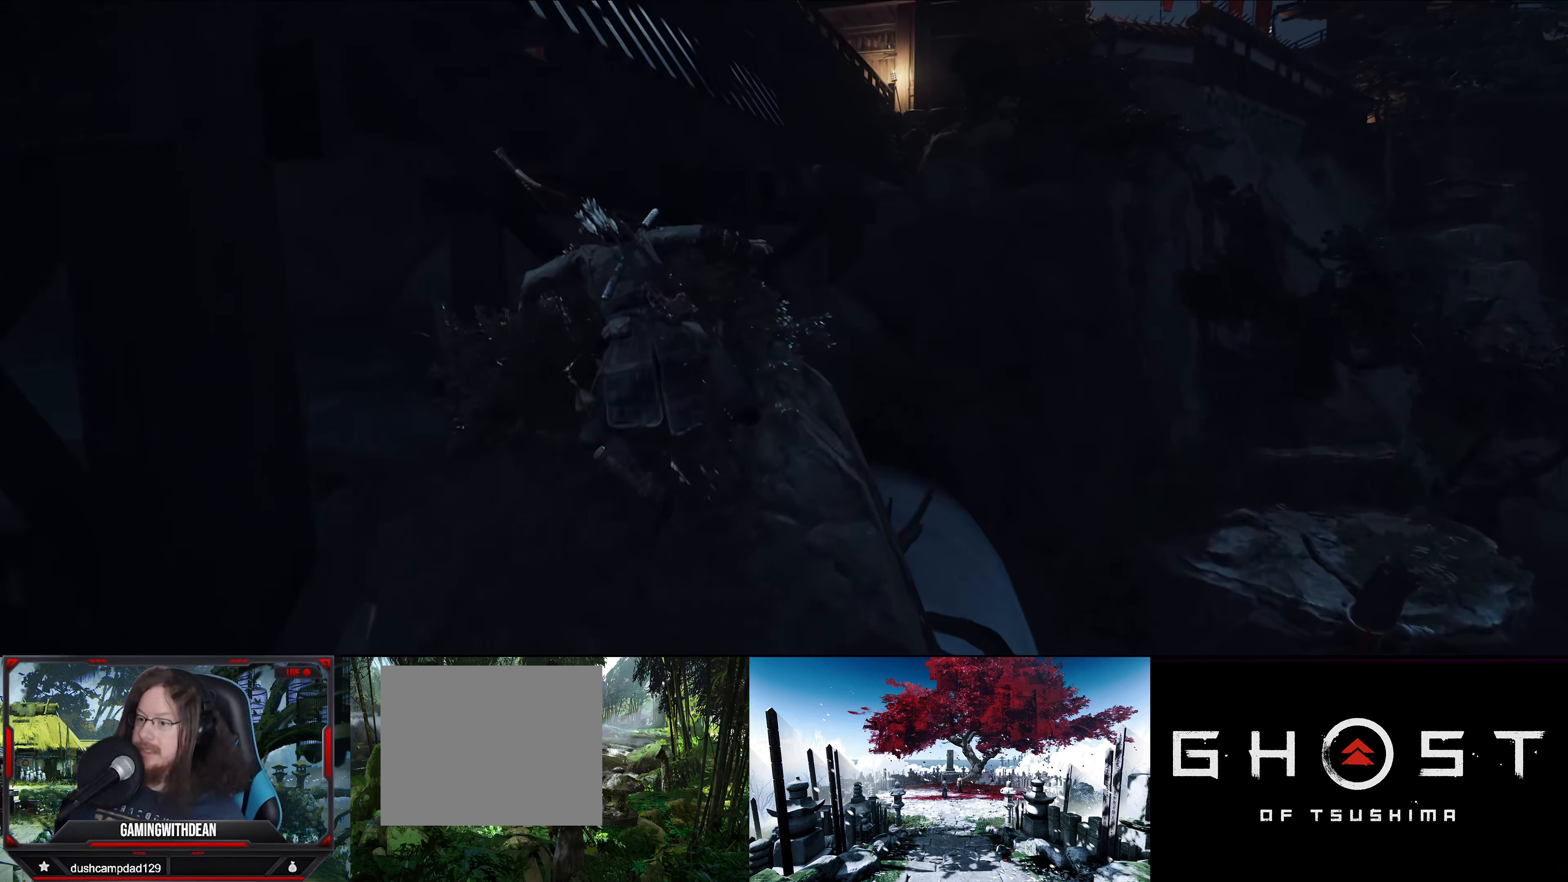
{"buttons": [], "left_stick": "up", "right_stick": "center", "events": [[17, "right_stick", "up"], [233, "left_stick", "center"], [367, "left_stick", "up"], [417, "right_stick", "center"]]}
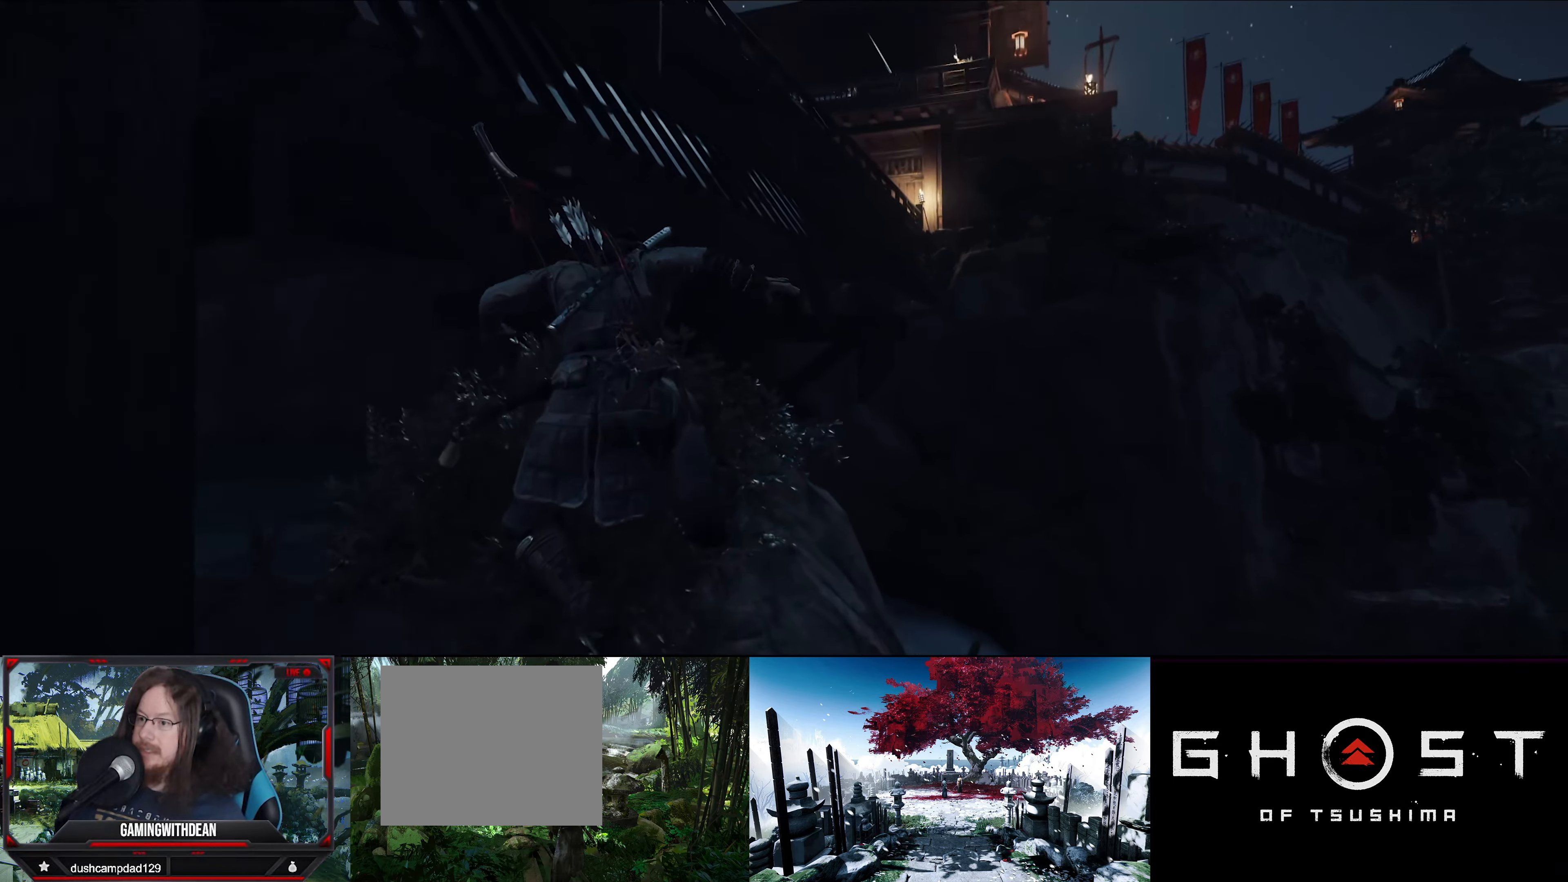
{"buttons": [], "left_stick": "up-left", "right_stick": "down-left", "events": [[183, "left_stick", "up-left"], [317, "right_stick", "down-left"]]}
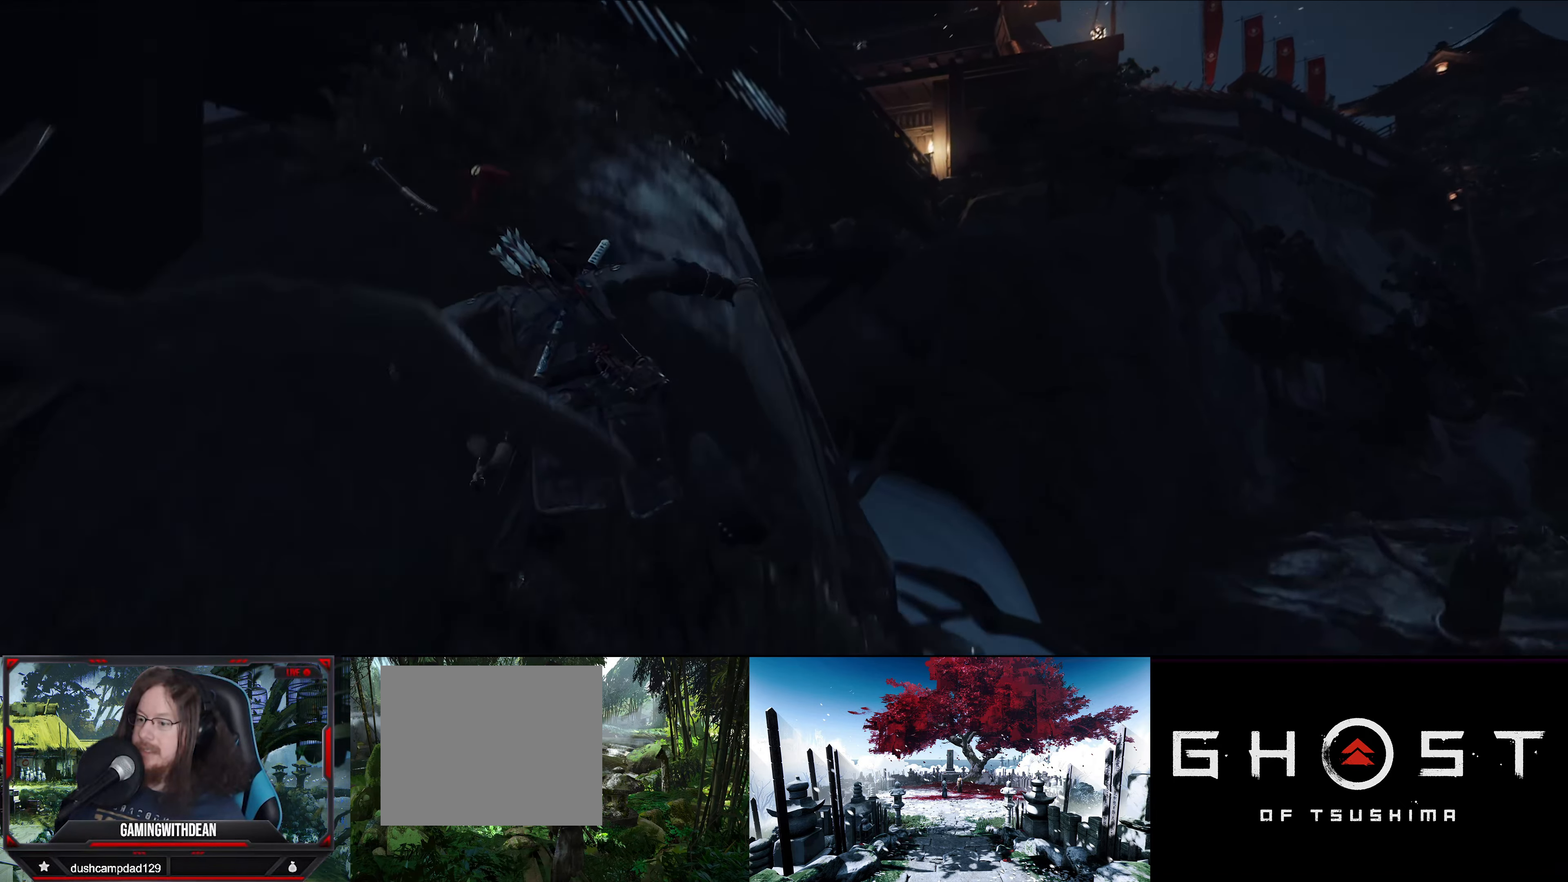
{"buttons": [], "left_stick": "up", "right_stick": "left", "events": [[283, "right_stick", "left"], [417, "left_stick", "up"]]}
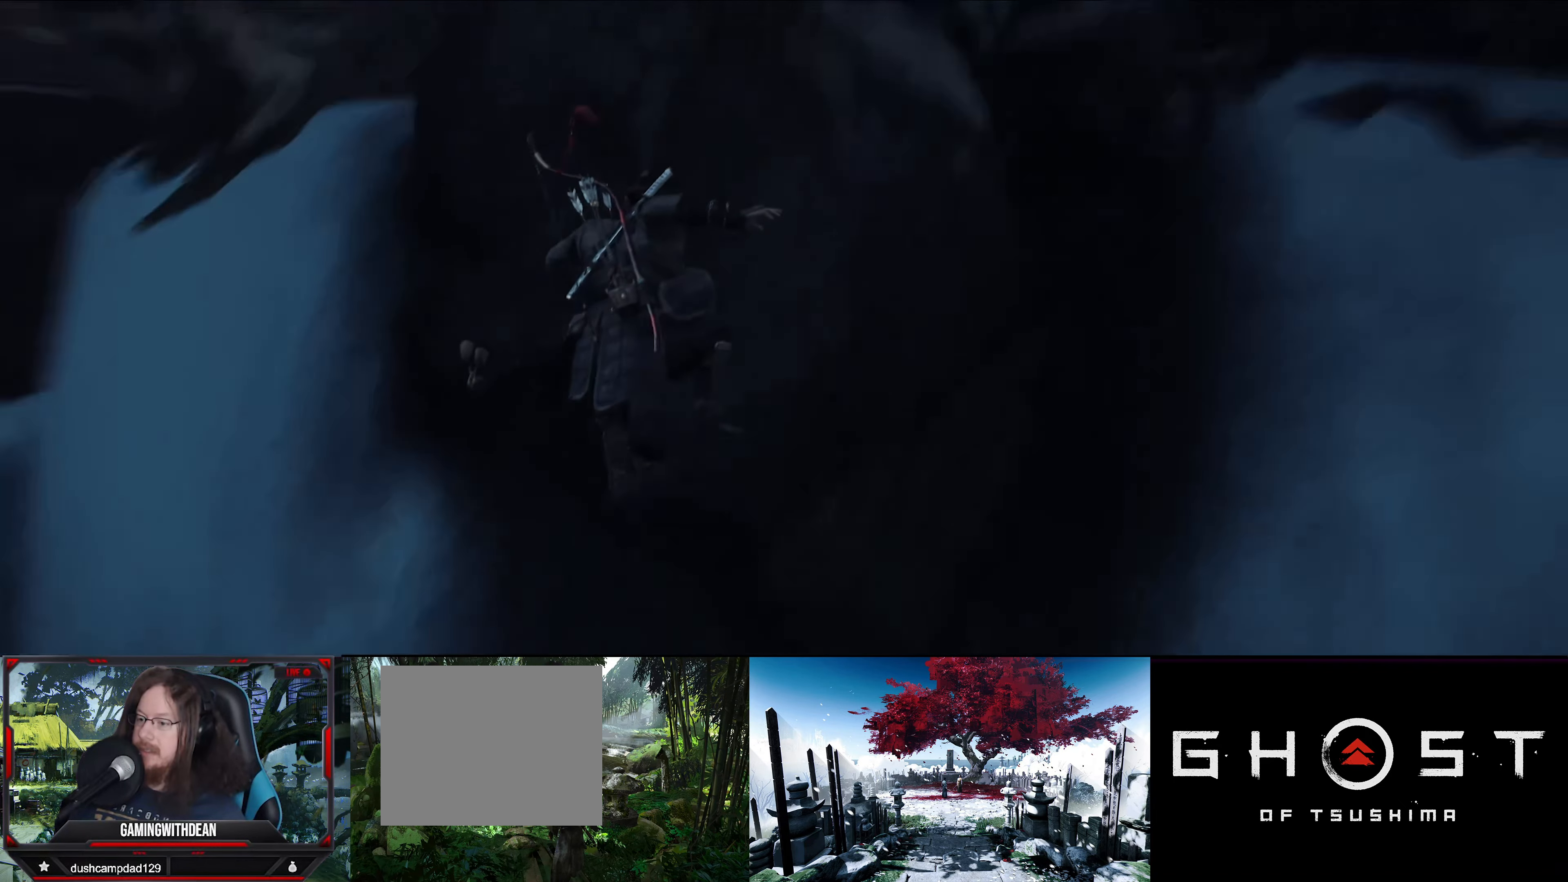
{"buttons": [], "left_stick": "up", "right_stick": "center", "events": [[17, "right_stick", "center"]]}
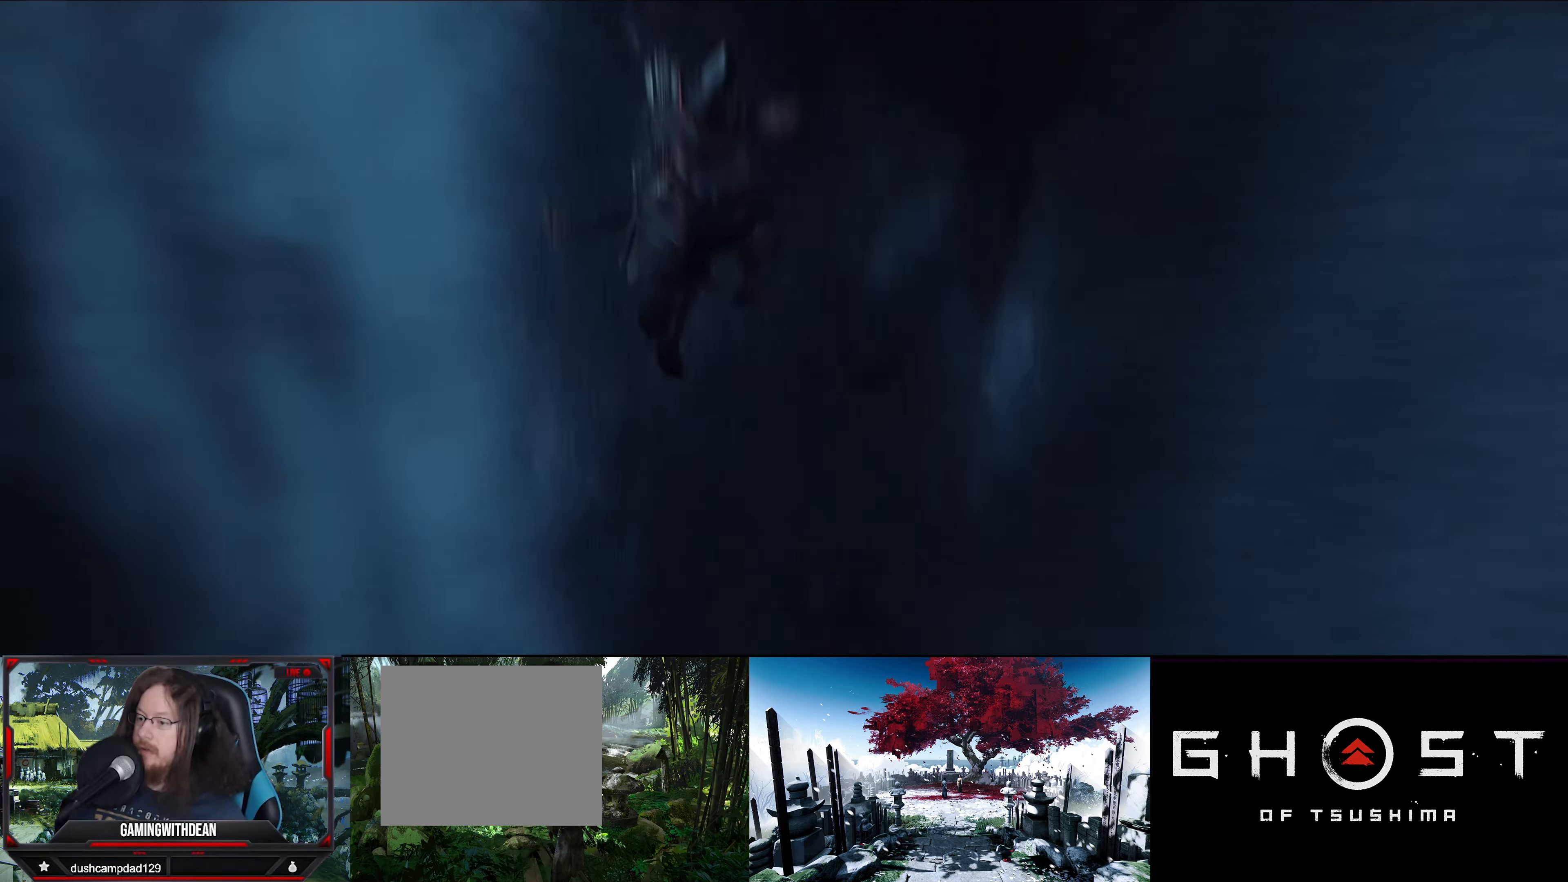
{"buttons": [], "left_stick": "center", "right_stick": "center", "events": [[17, "left_stick", "center"]]}
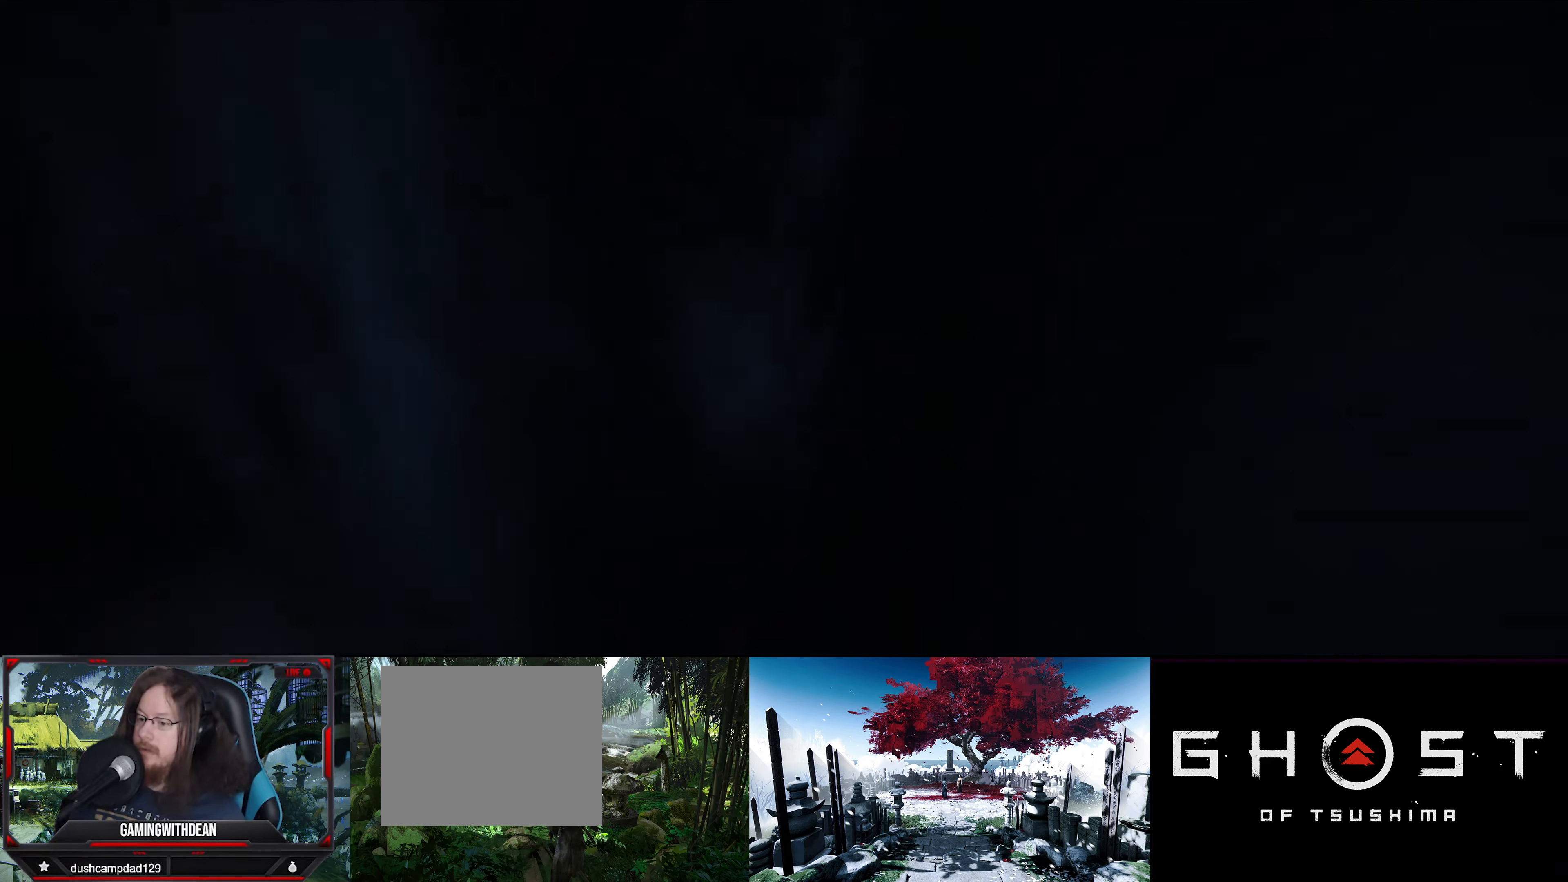
{"buttons": [], "left_stick": "center", "right_stick": "center", "events": []}
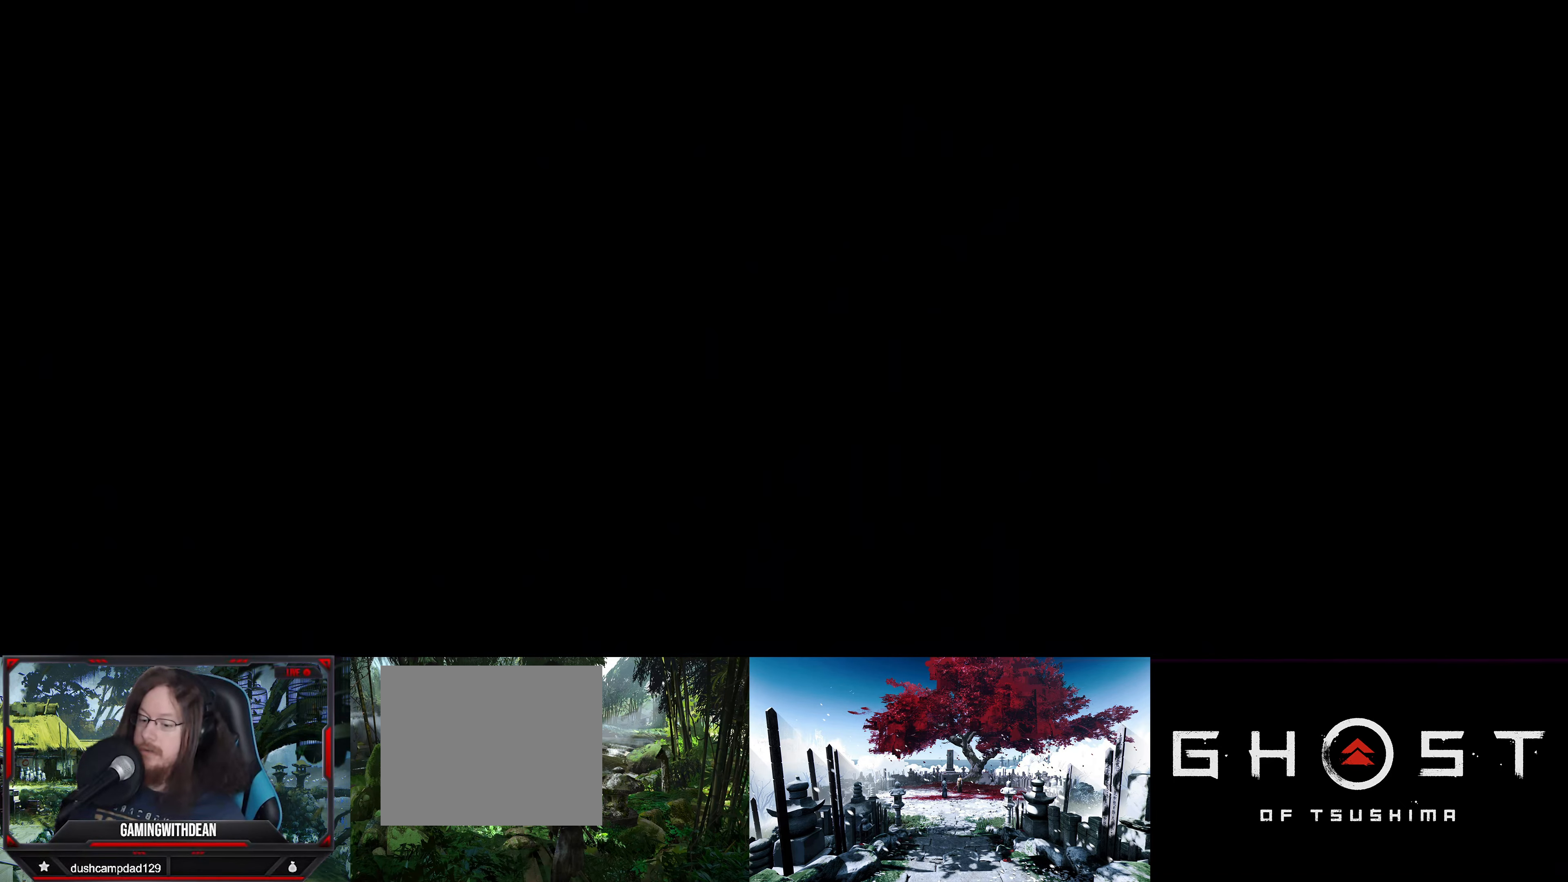
{"buttons": [], "left_stick": "center", "right_stick": "center", "events": []}
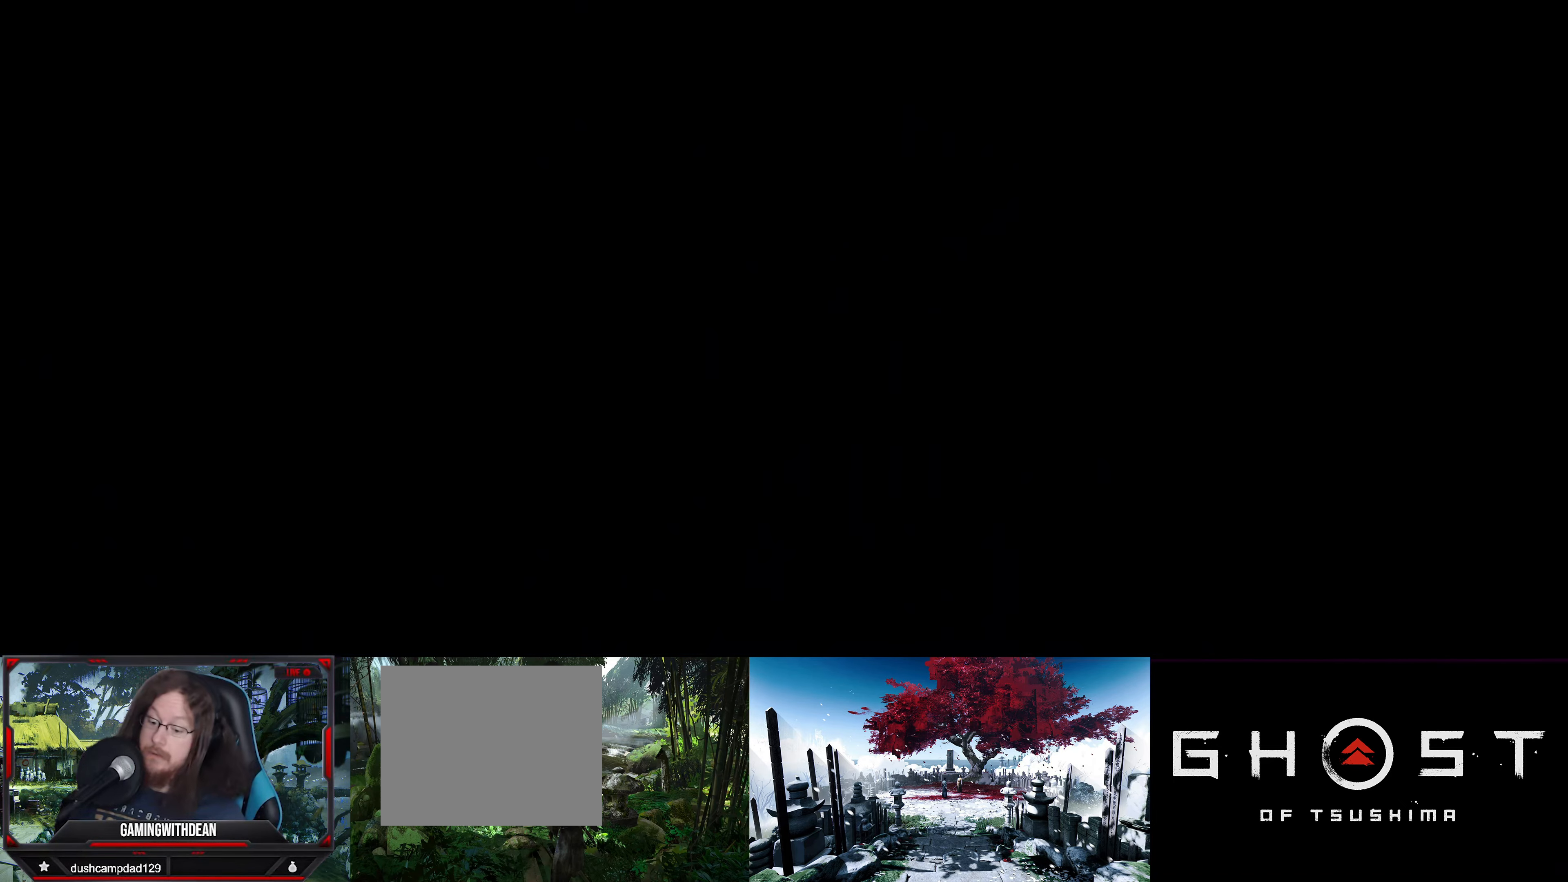
{"buttons": [], "left_stick": "center", "right_stick": "center", "events": []}
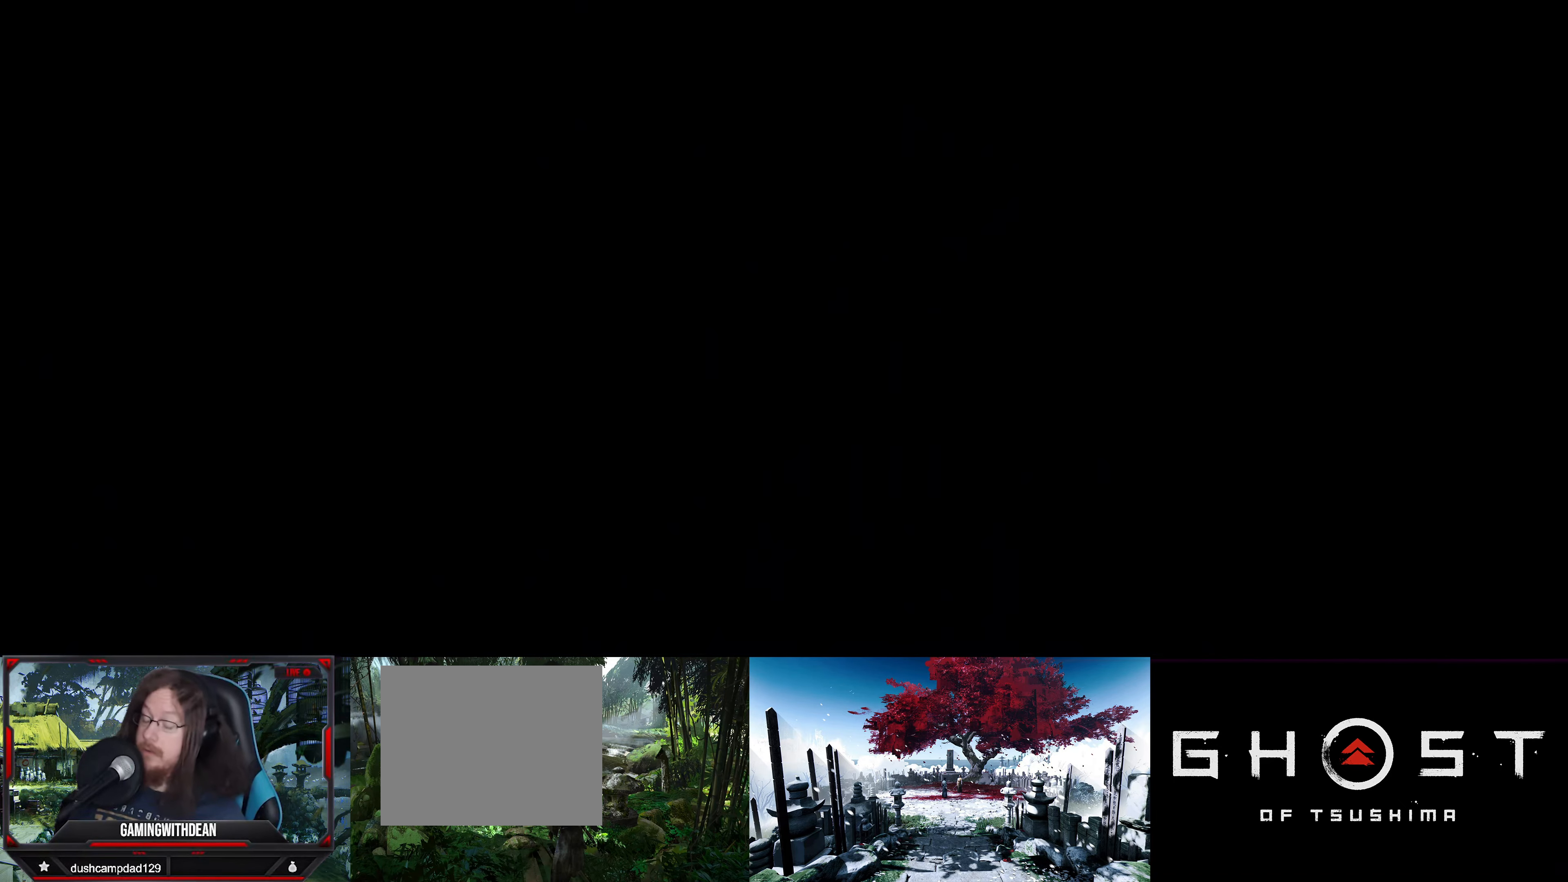
{"buttons": [], "left_stick": "center", "right_stick": "center", "events": []}
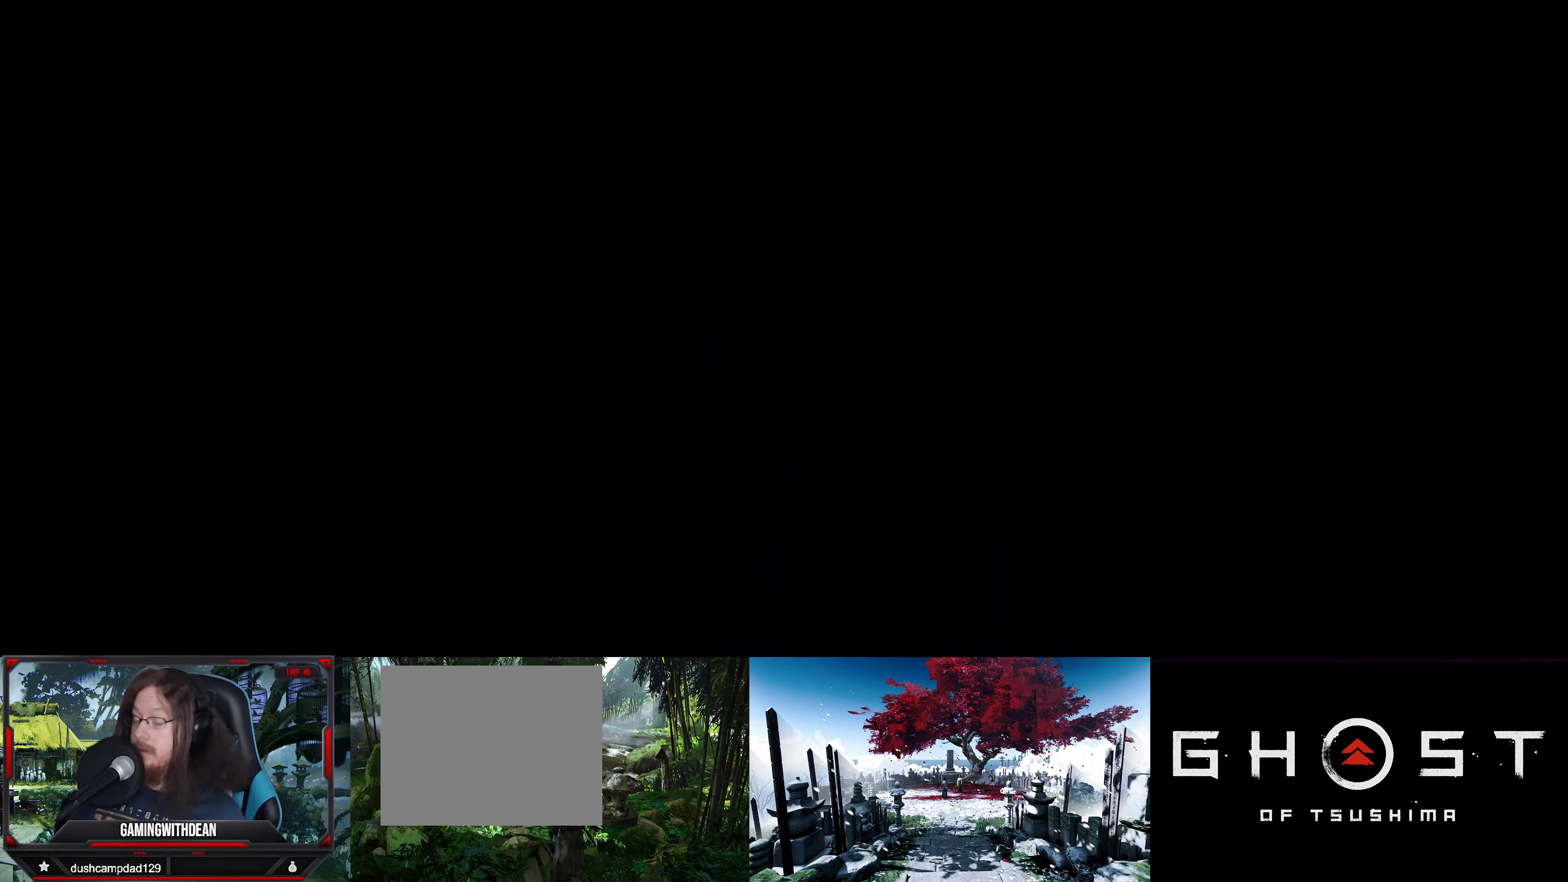
{"buttons": [], "left_stick": "center", "right_stick": "center", "events": []}
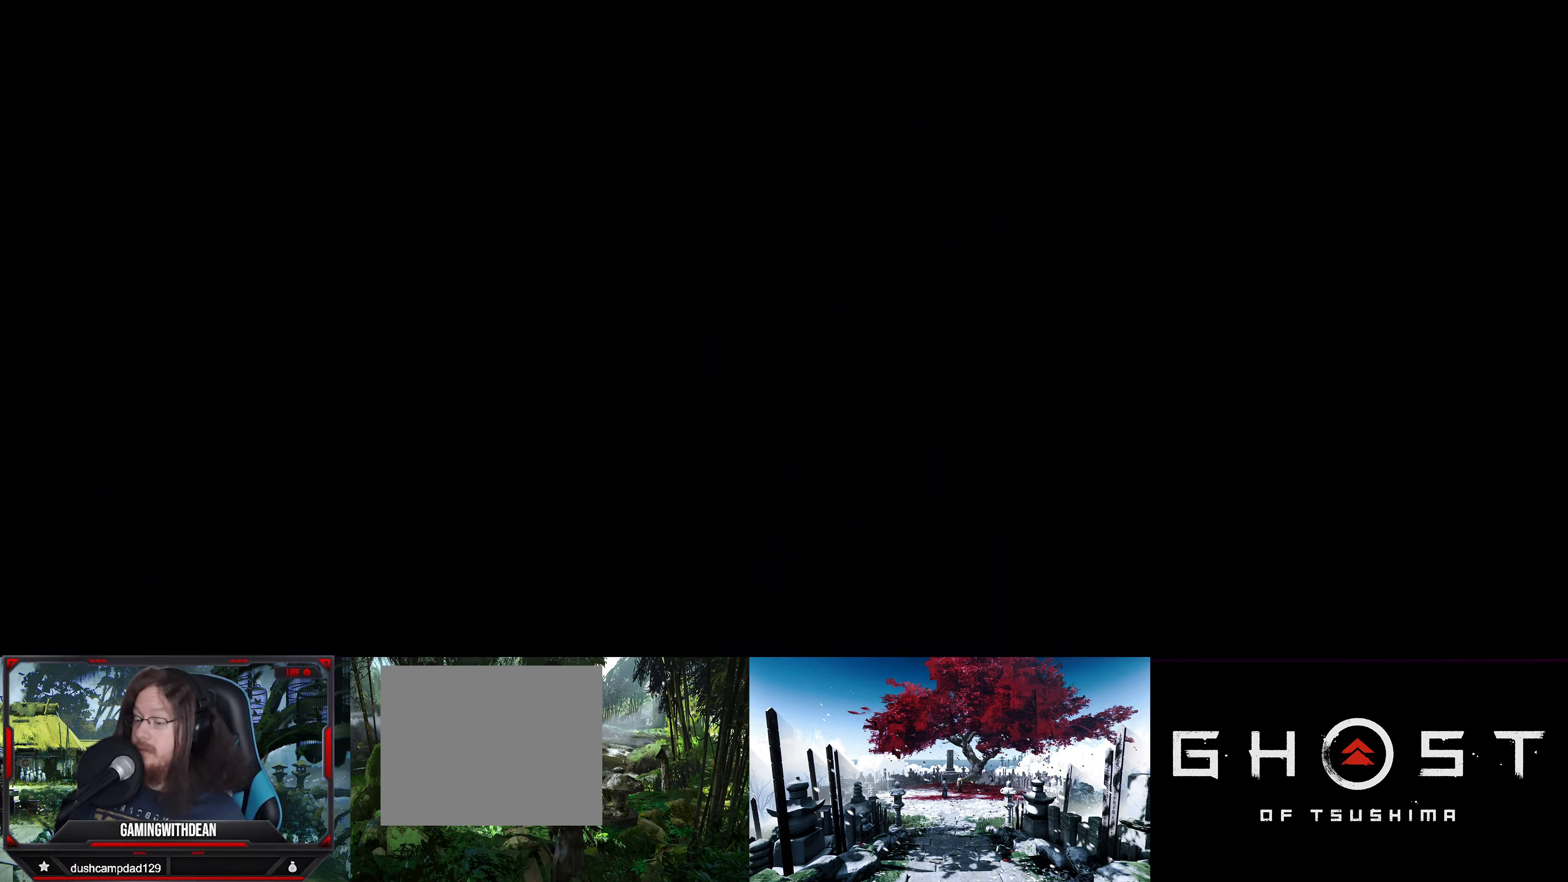
{"buttons": [], "left_stick": "center", "right_stick": "center", "events": []}